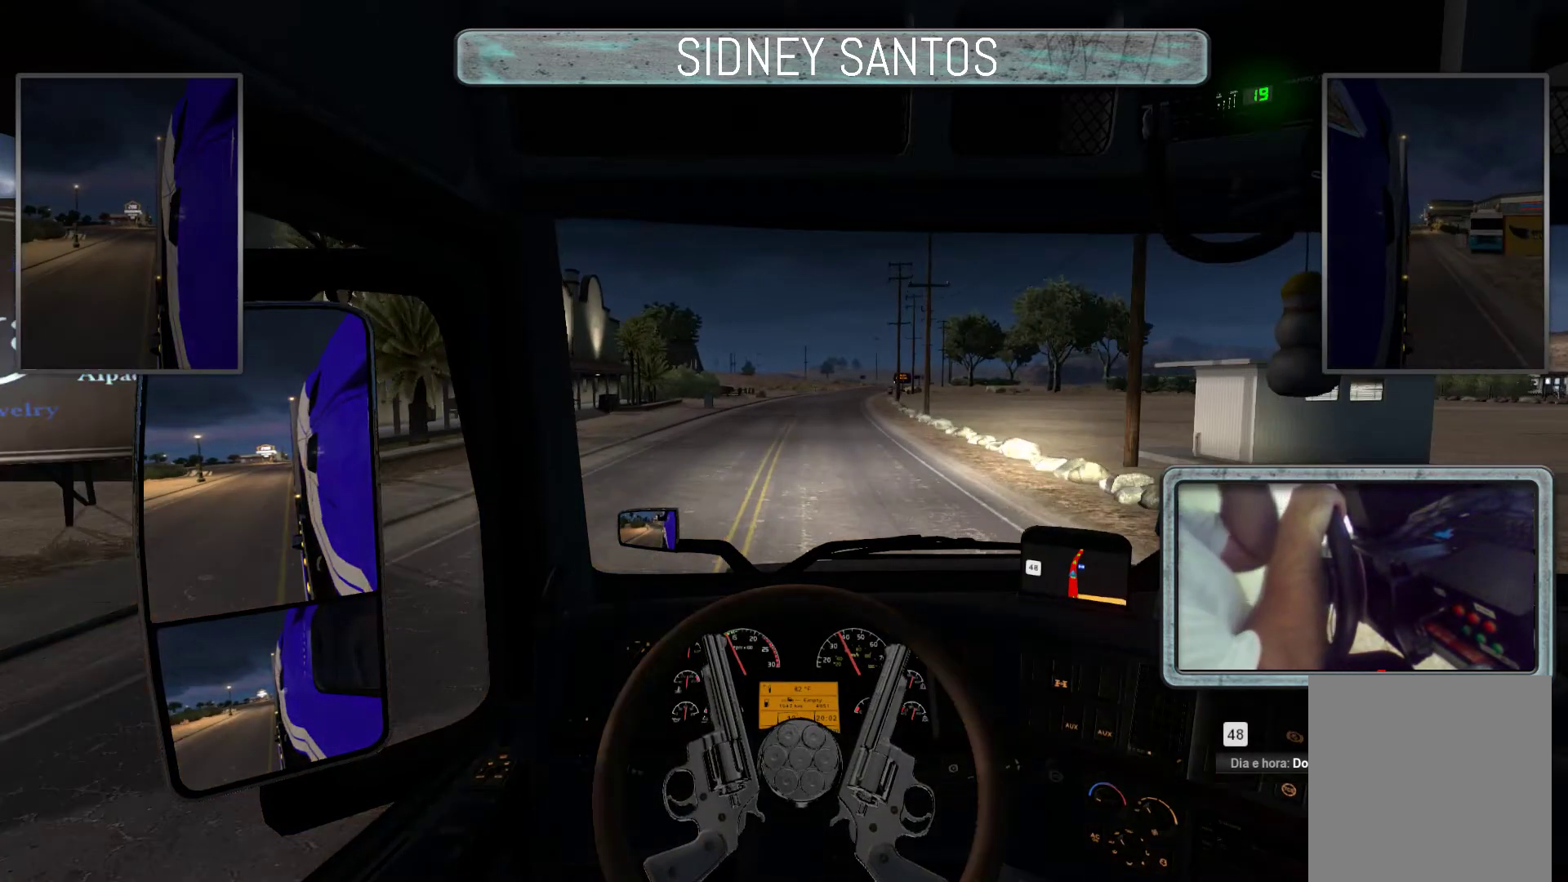
Gameplay with a controller (PlayStation layout); each line is a JSON object with the inputs held at the frame after it. "events" lists button and stick changes between this image and that frame as [ms after this image, input, new state], when the widget could be followed in between. Not read: right_stick.
{"buttons": ["R3"], "left_stick": "up", "events": []}
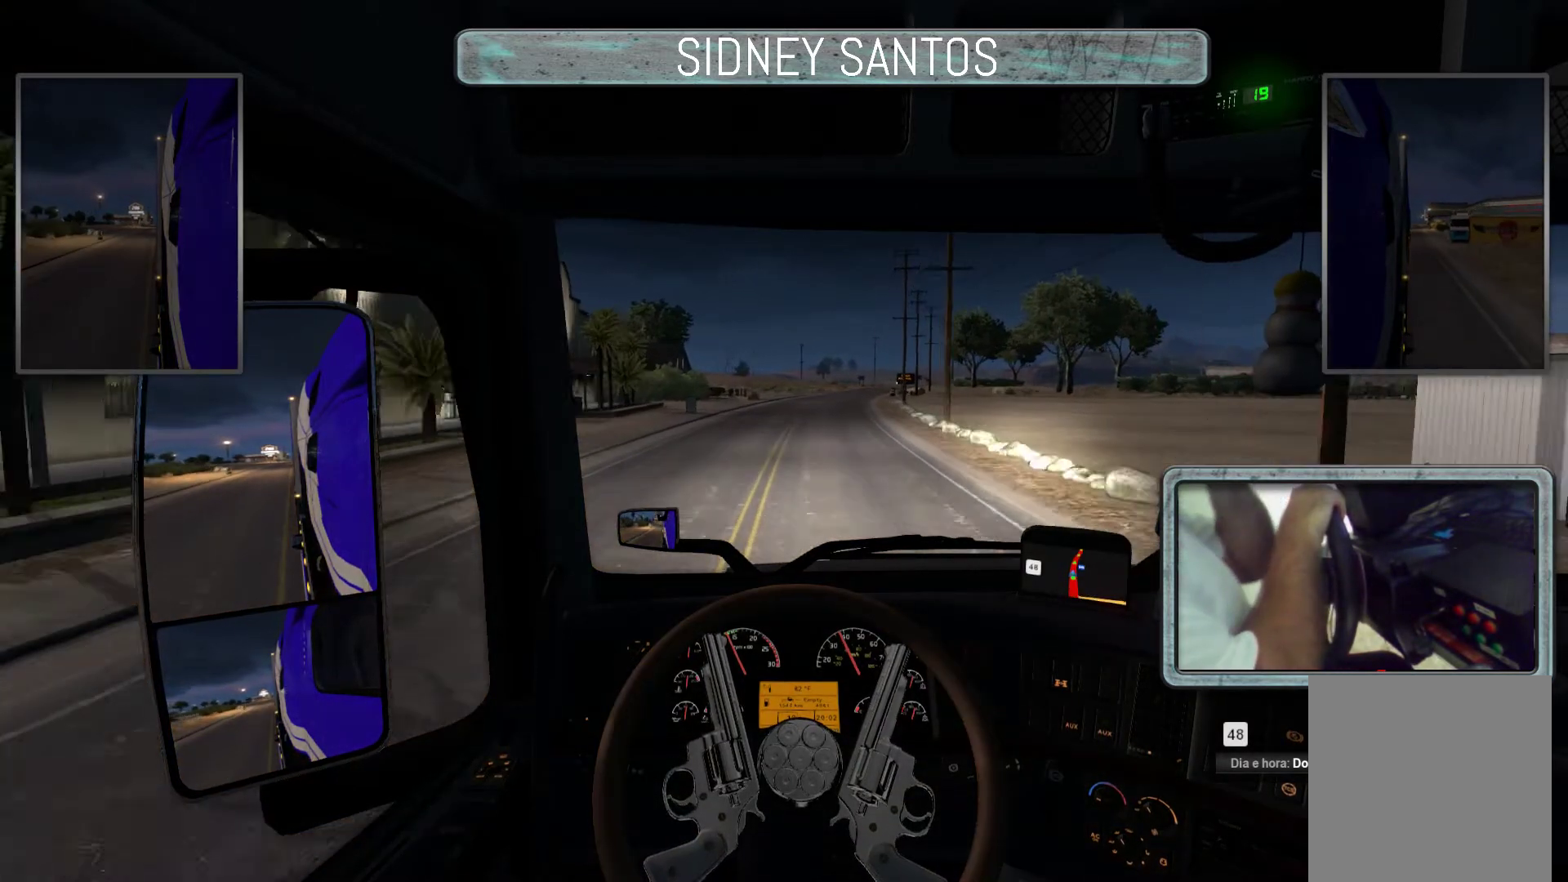
{"buttons": ["R3"], "left_stick": "up", "events": []}
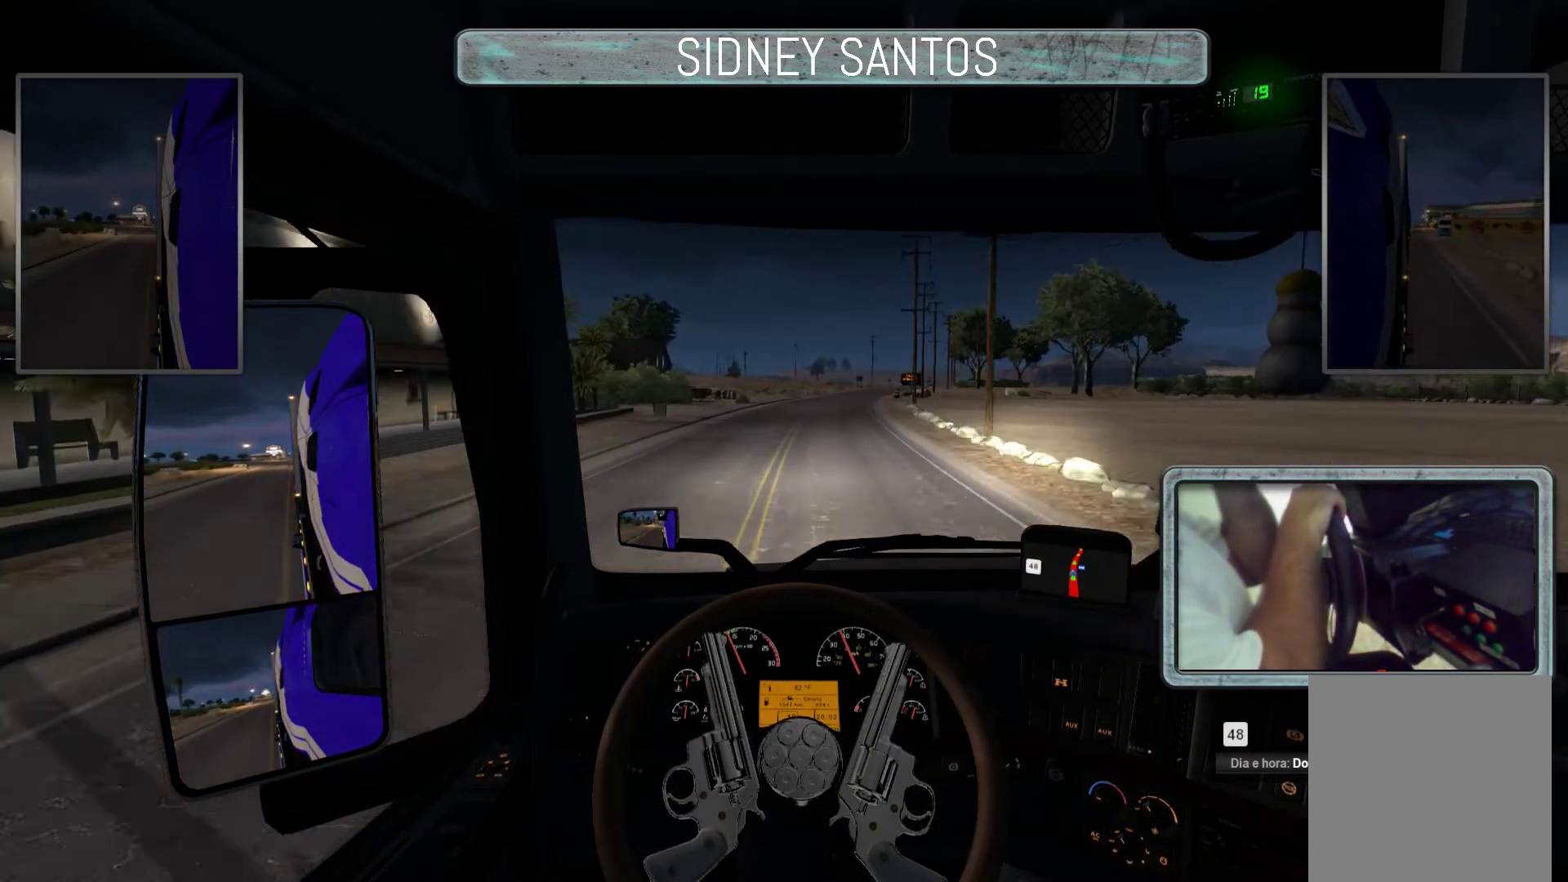
{"buttons": ["R3"], "left_stick": "up", "events": []}
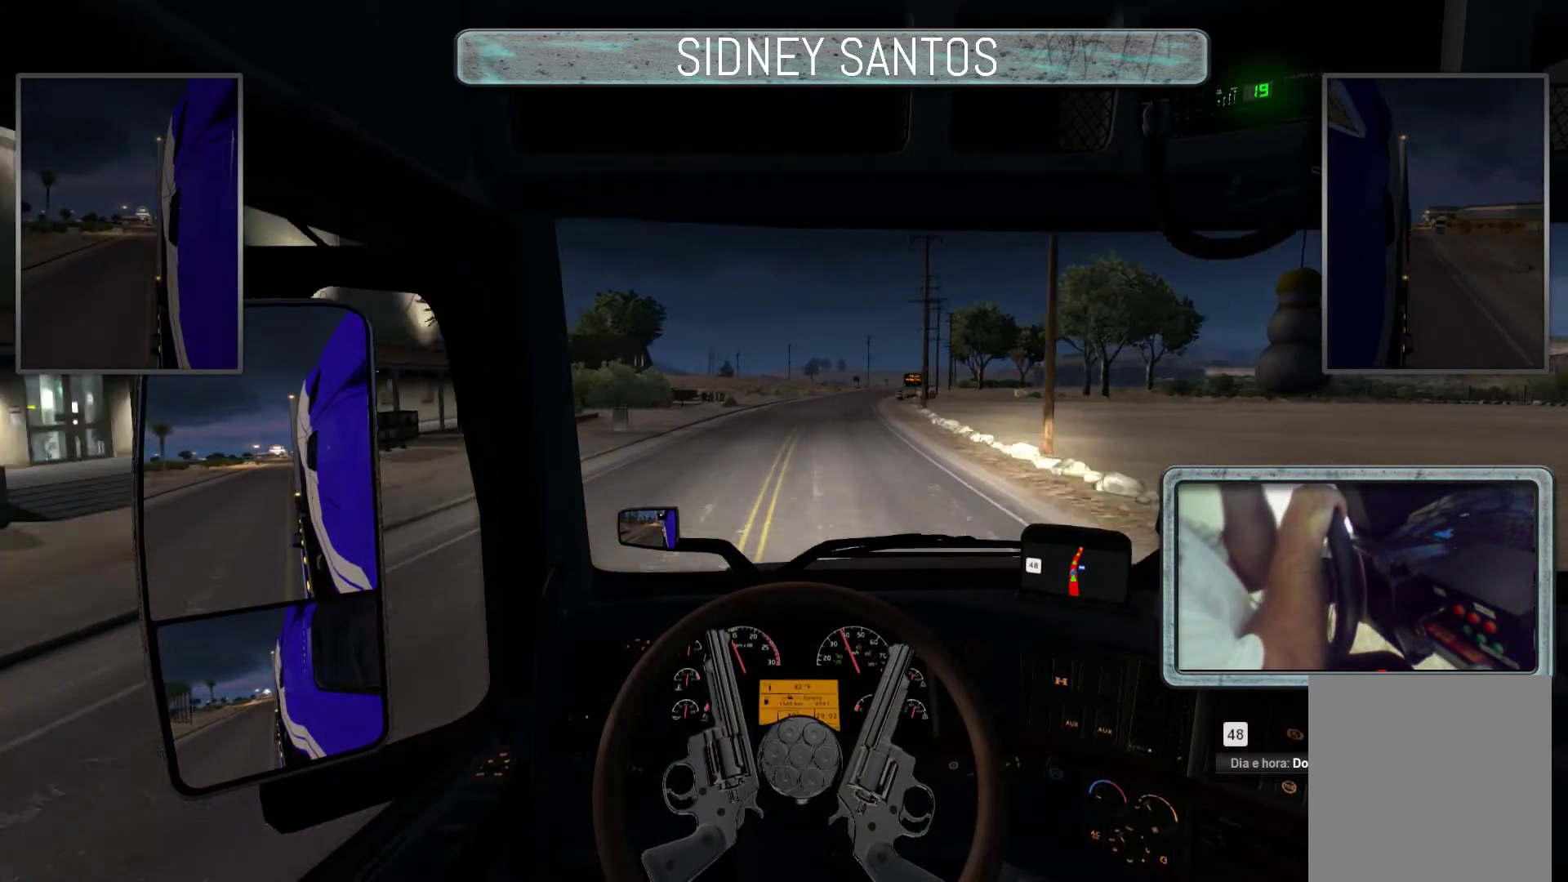
{"buttons": ["R3"], "left_stick": "up", "events": []}
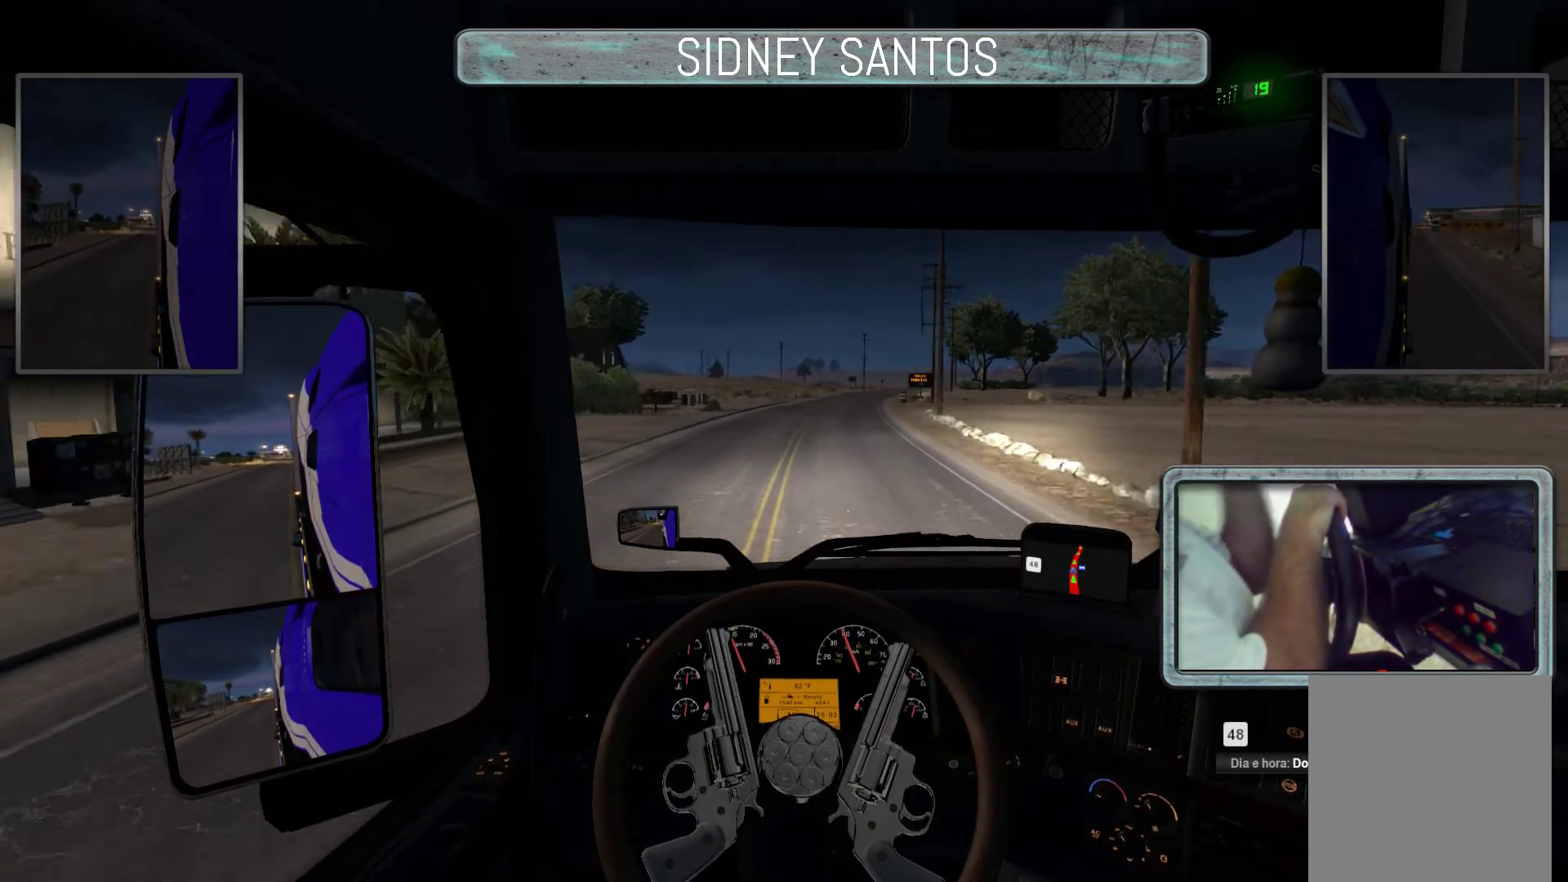
{"buttons": ["R3"], "left_stick": "up", "events": []}
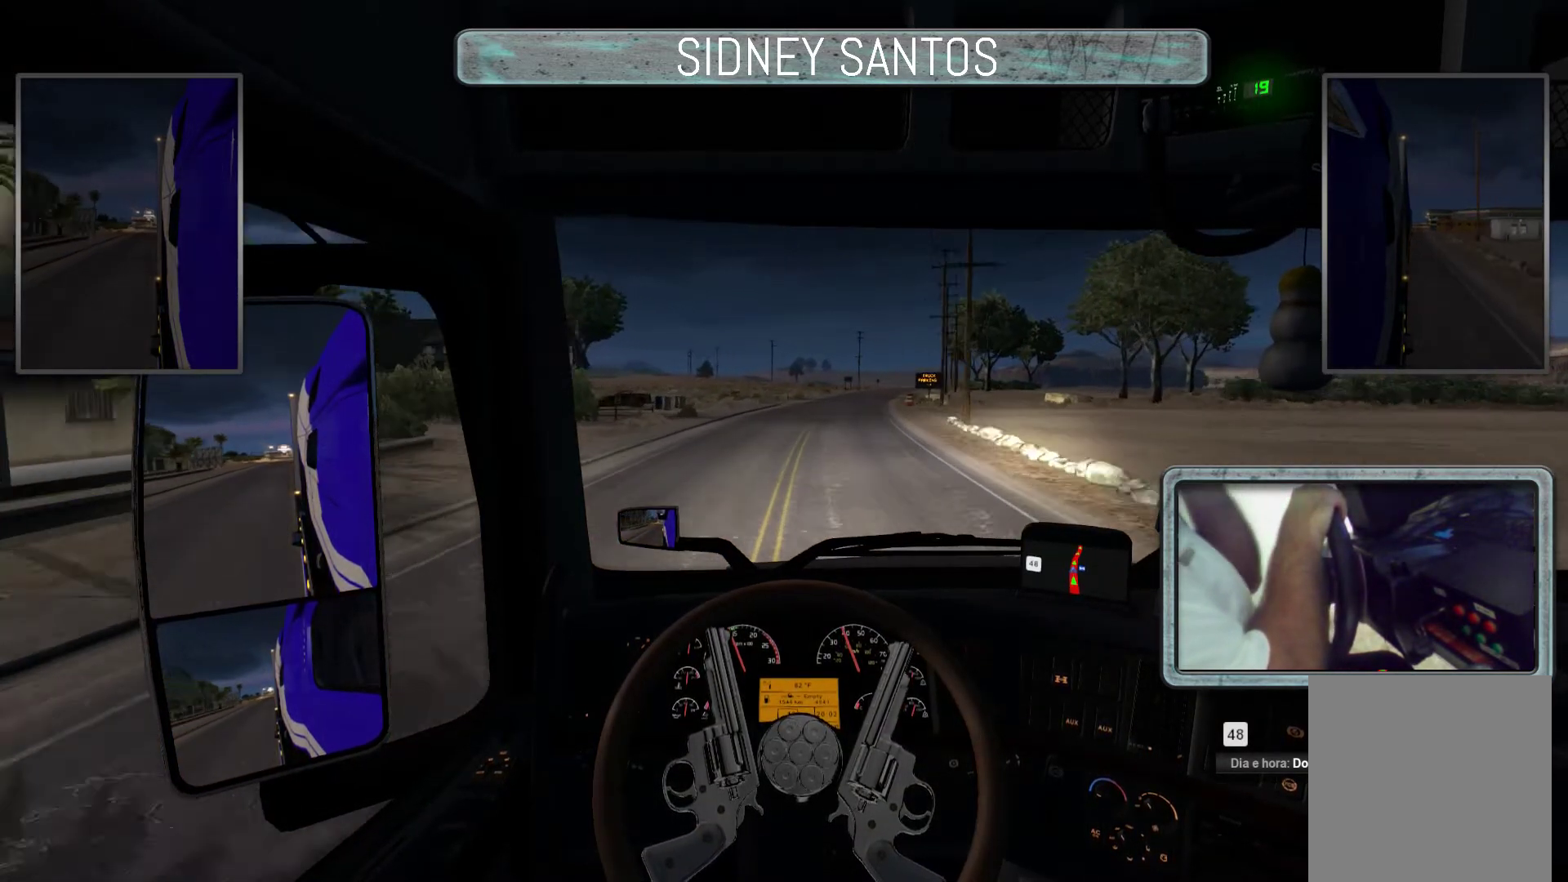
{"buttons": ["R3"], "left_stick": "up", "events": []}
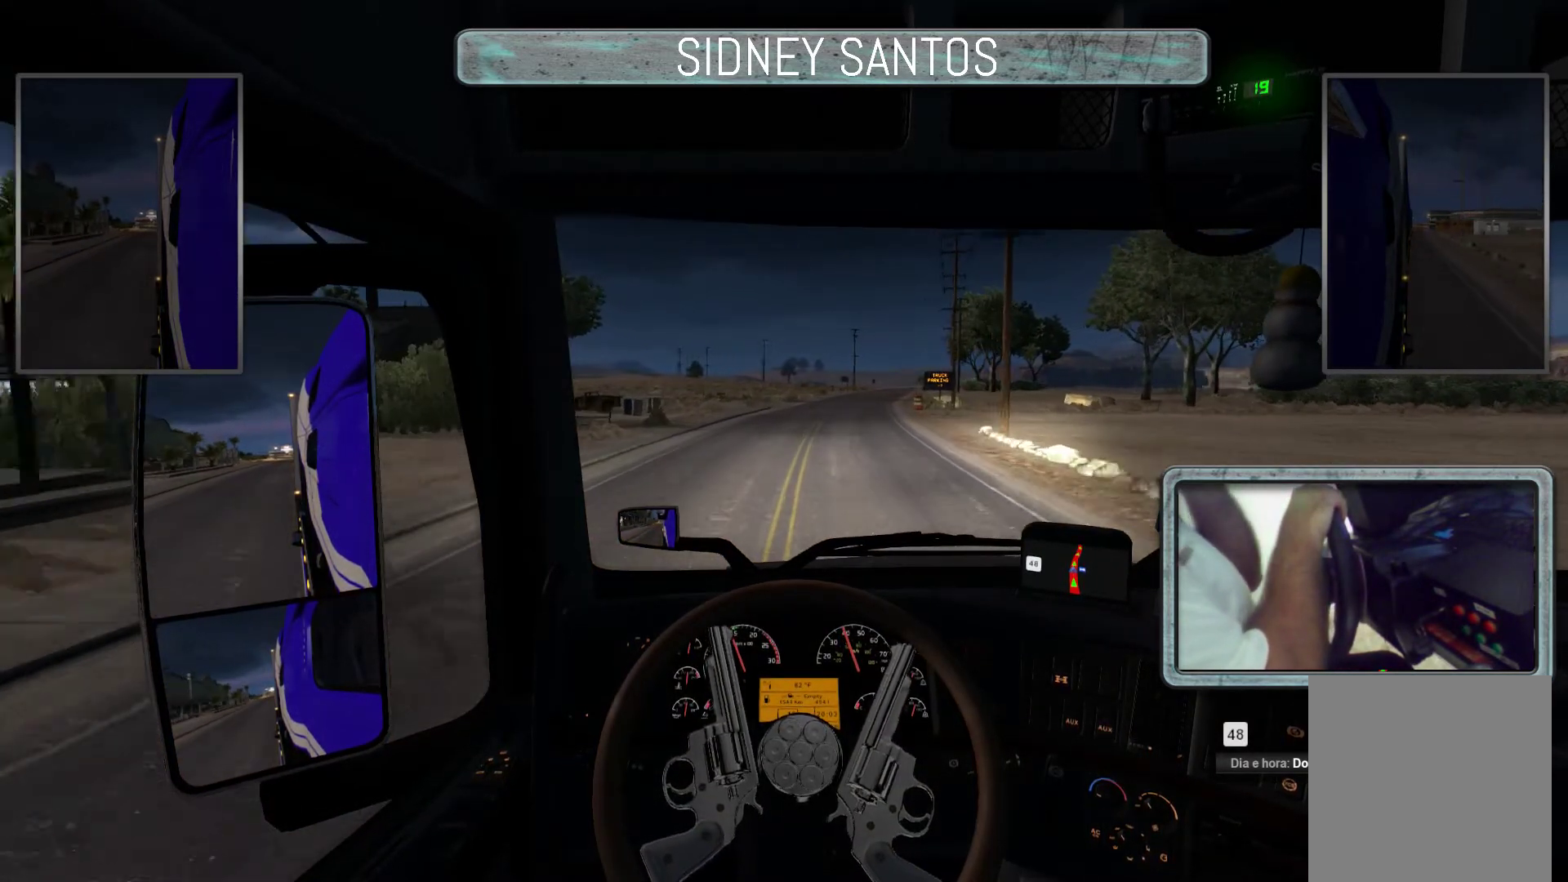
{"buttons": ["R3"], "left_stick": "up", "events": []}
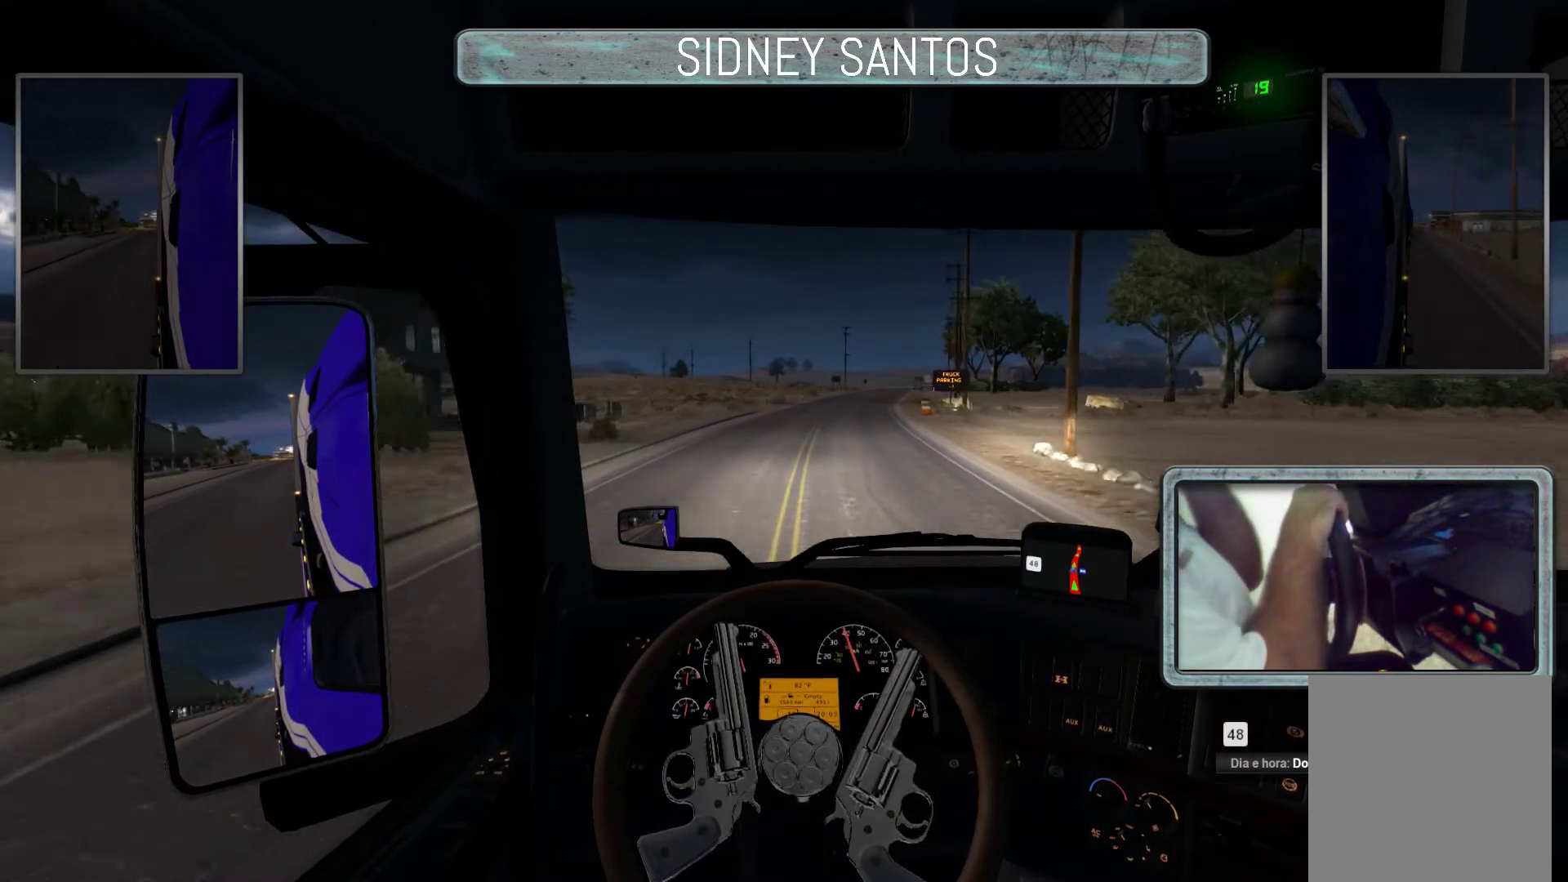
{"buttons": ["R3"], "left_stick": "up", "events": []}
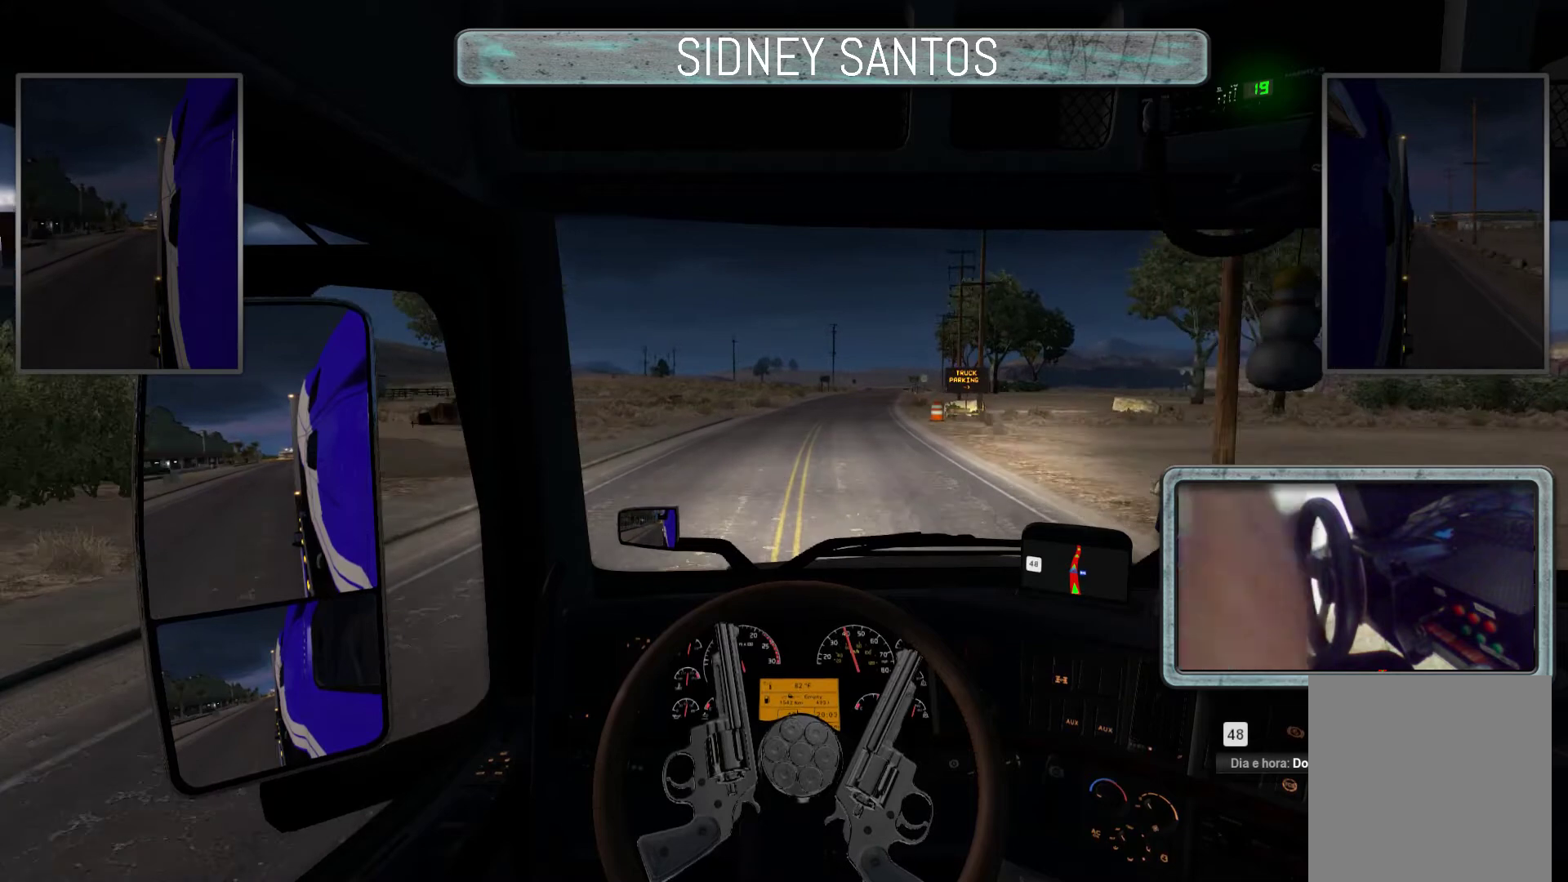
{"buttons": ["R3"], "left_stick": "up", "events": []}
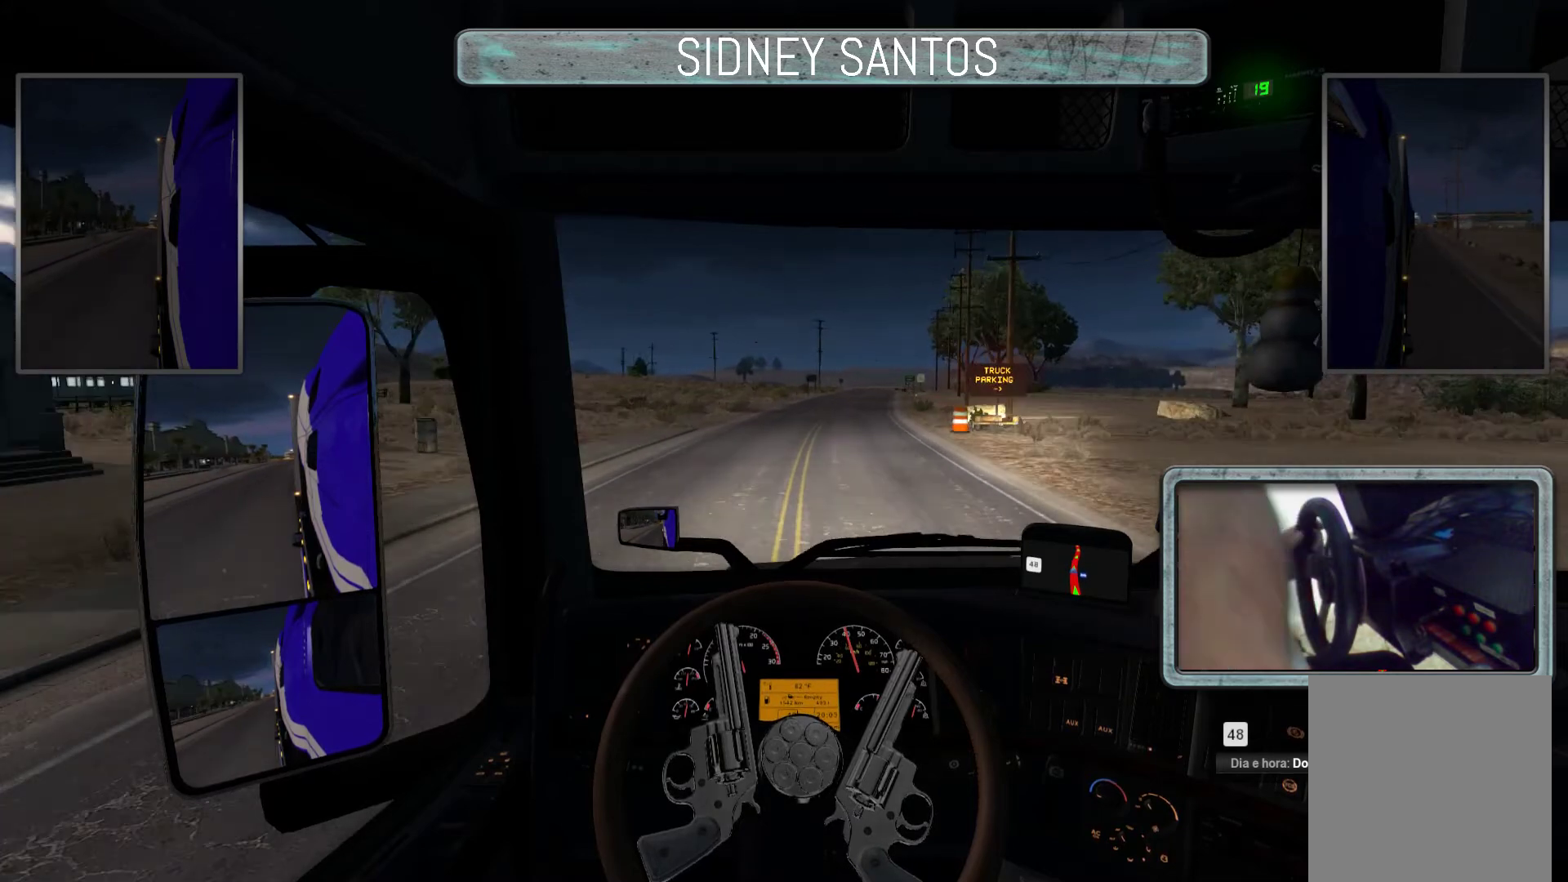
{"buttons": ["R3"], "left_stick": "up", "events": []}
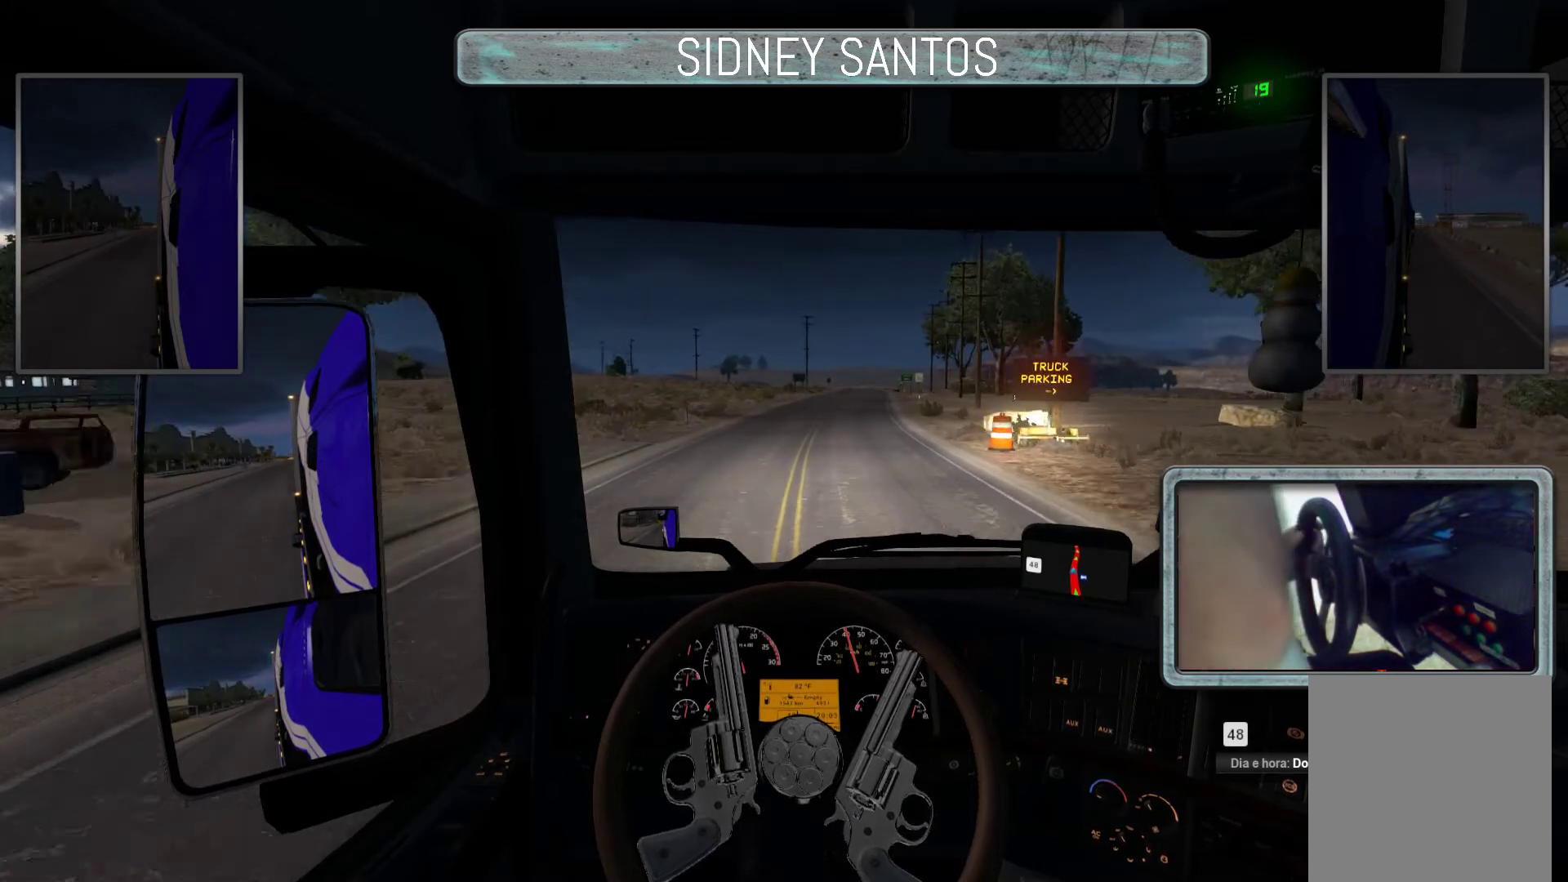
{"buttons": ["R3"], "left_stick": "up", "events": []}
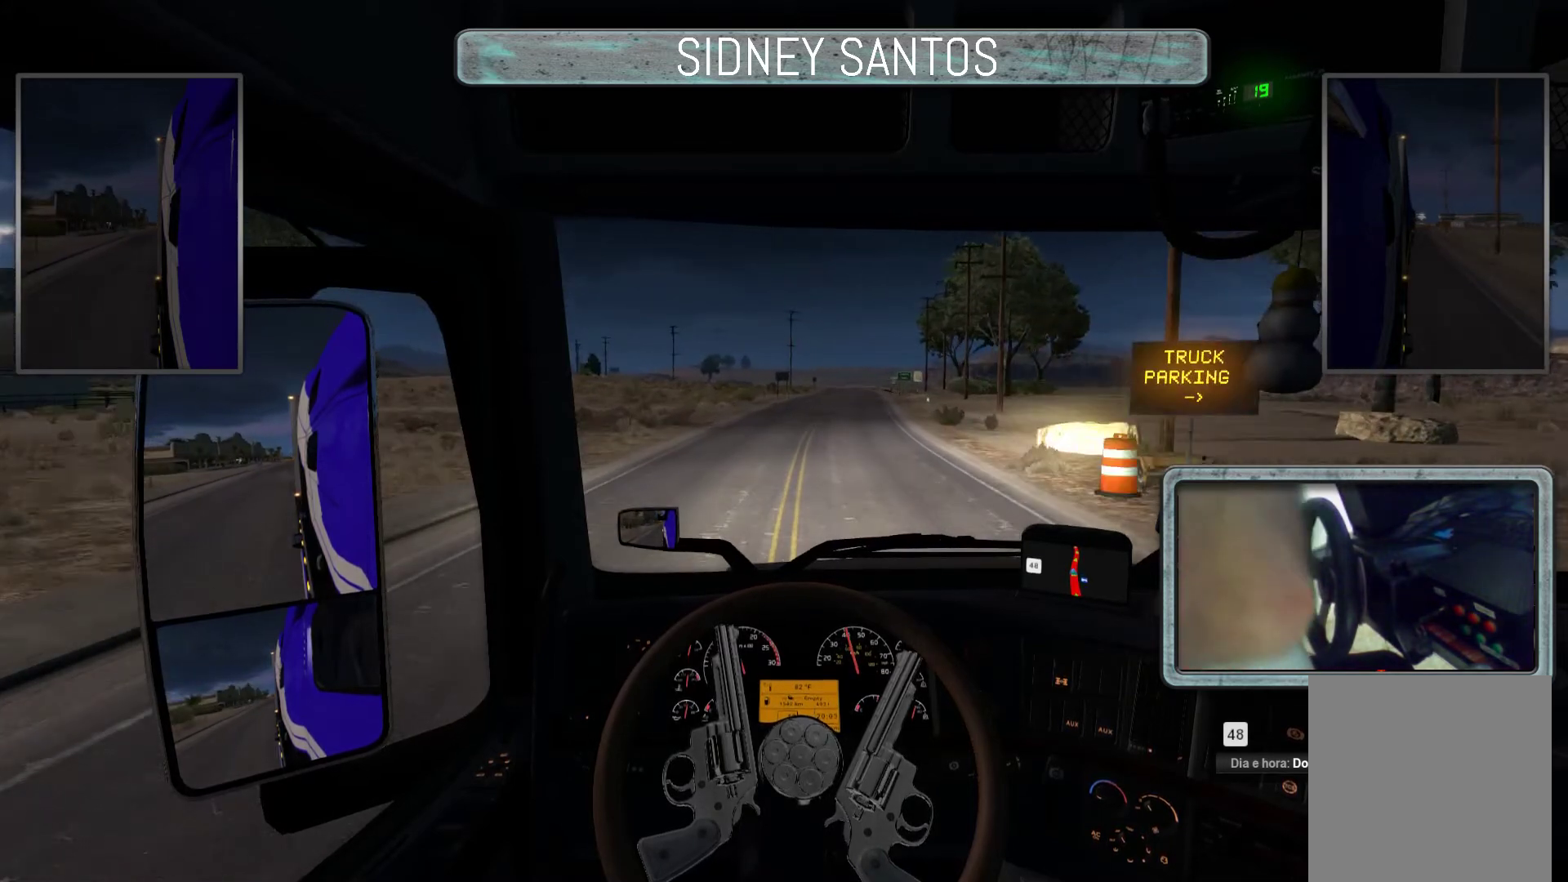
{"buttons": ["R3"], "left_stick": "up", "events": []}
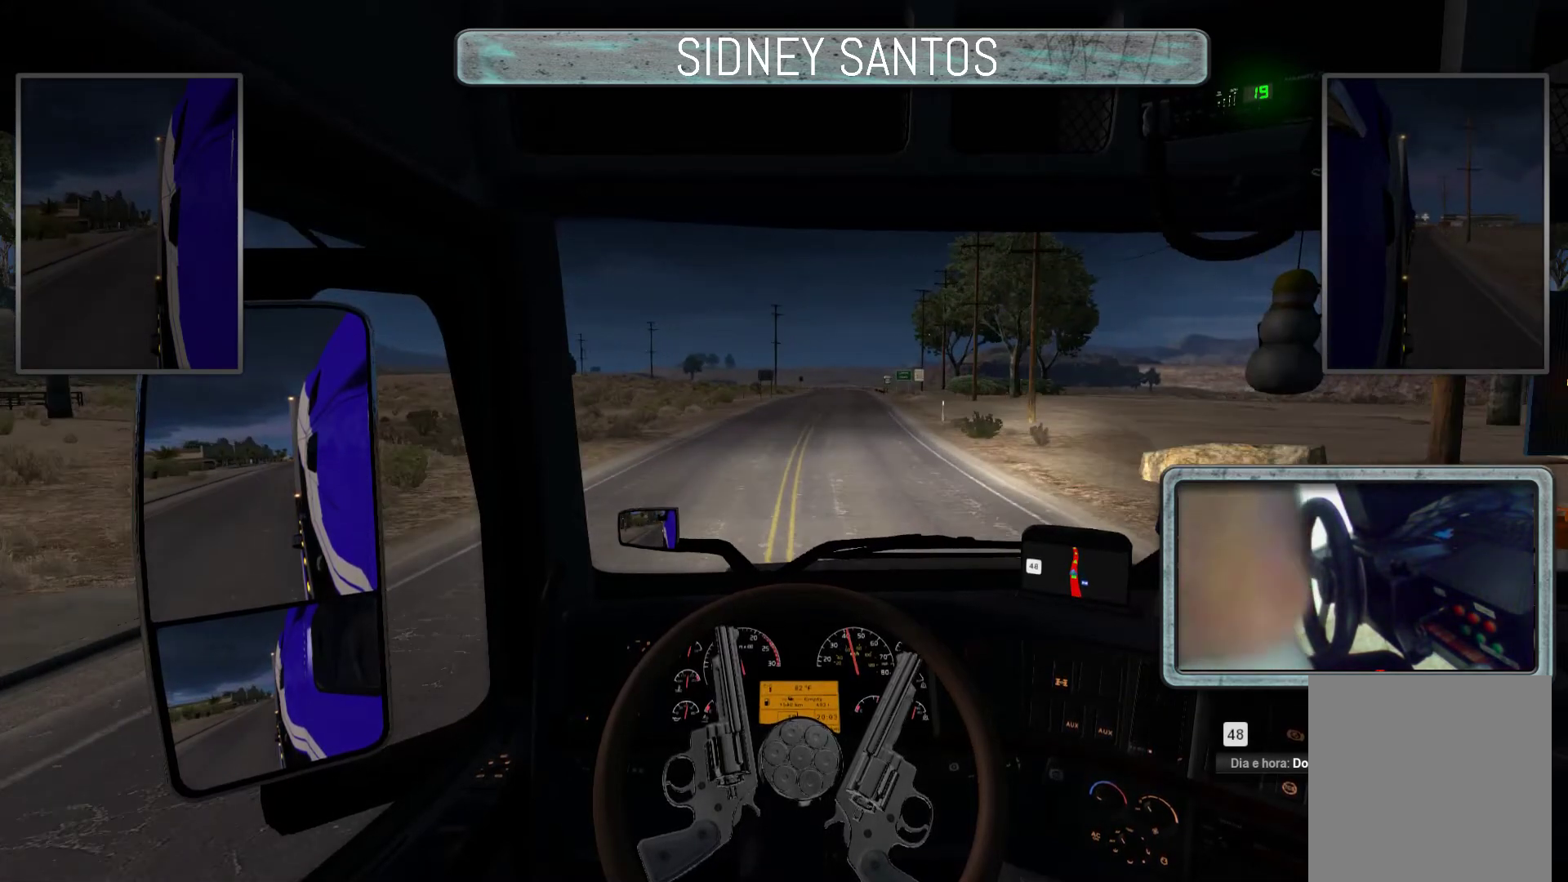
{"buttons": ["R3"], "left_stick": "up", "events": []}
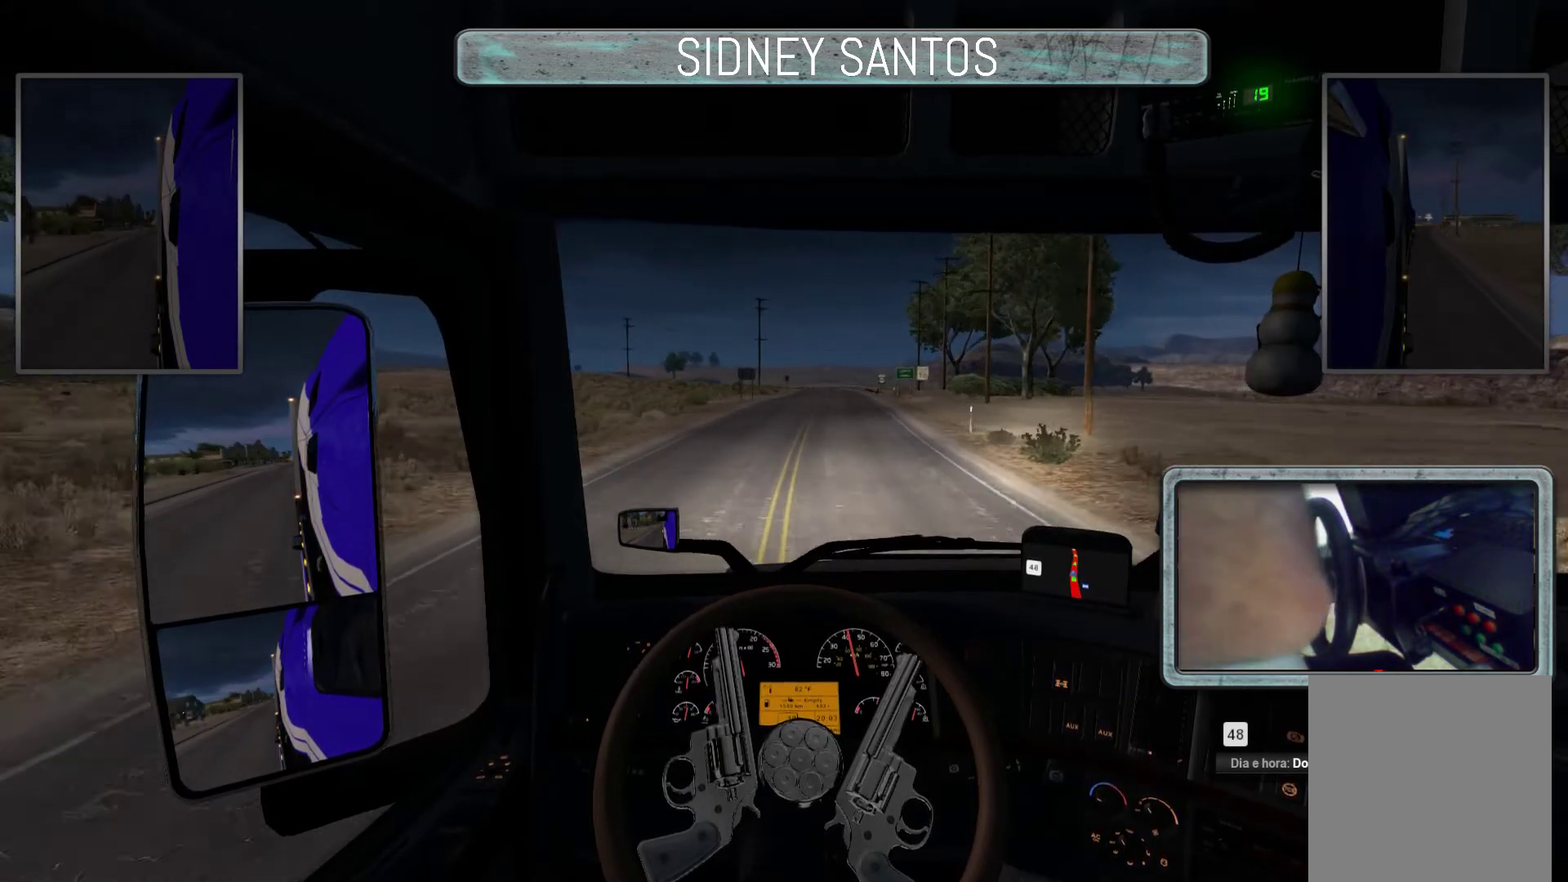
{"buttons": ["R3"], "left_stick": "up", "events": []}
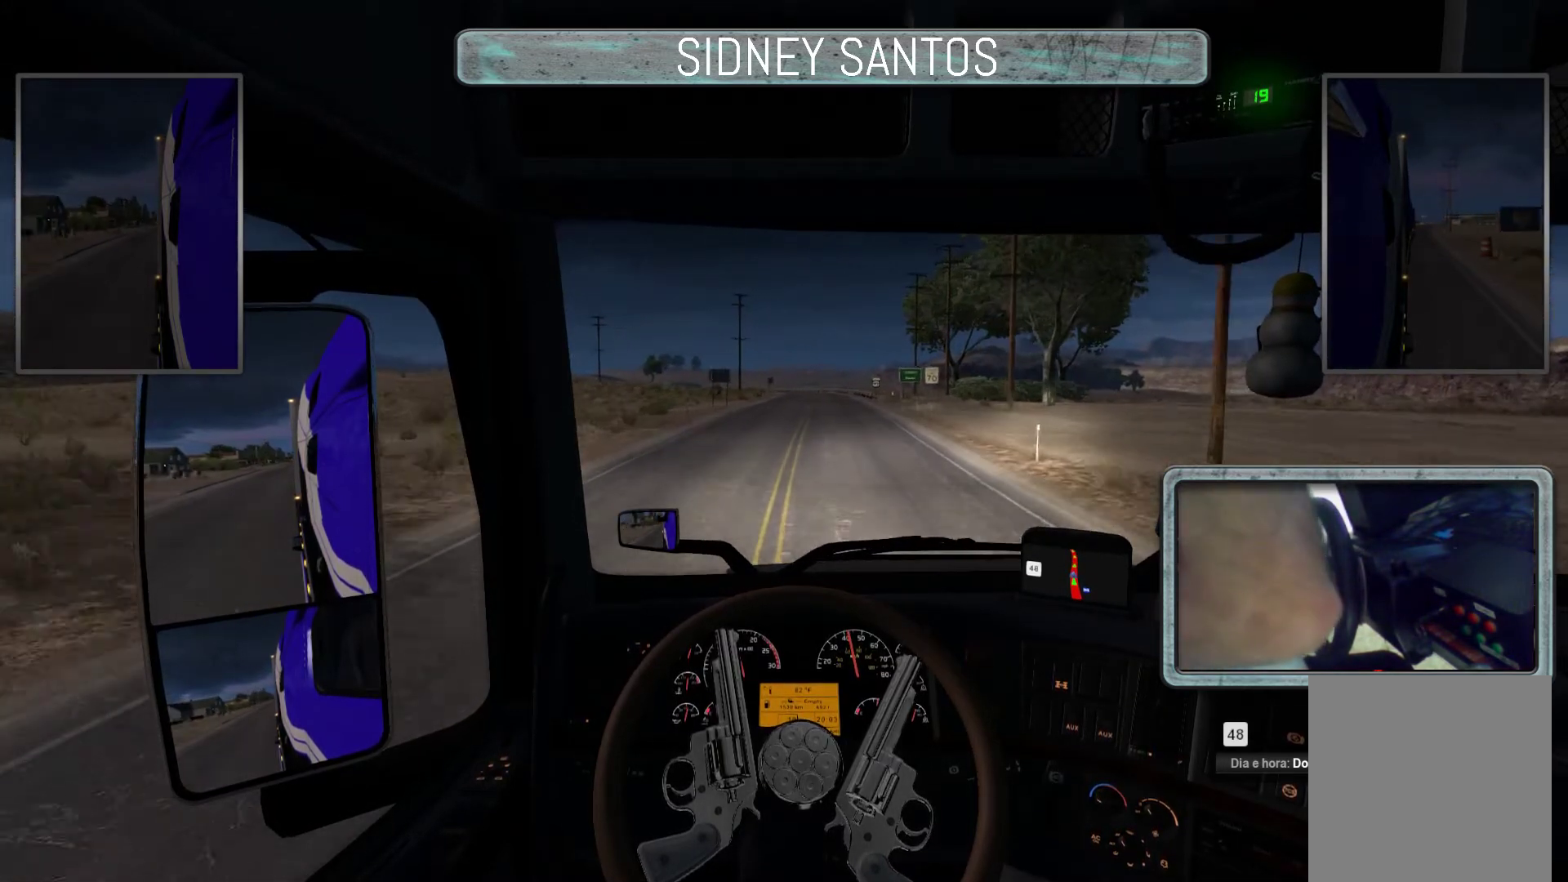
{"buttons": ["R3"], "left_stick": "up", "events": []}
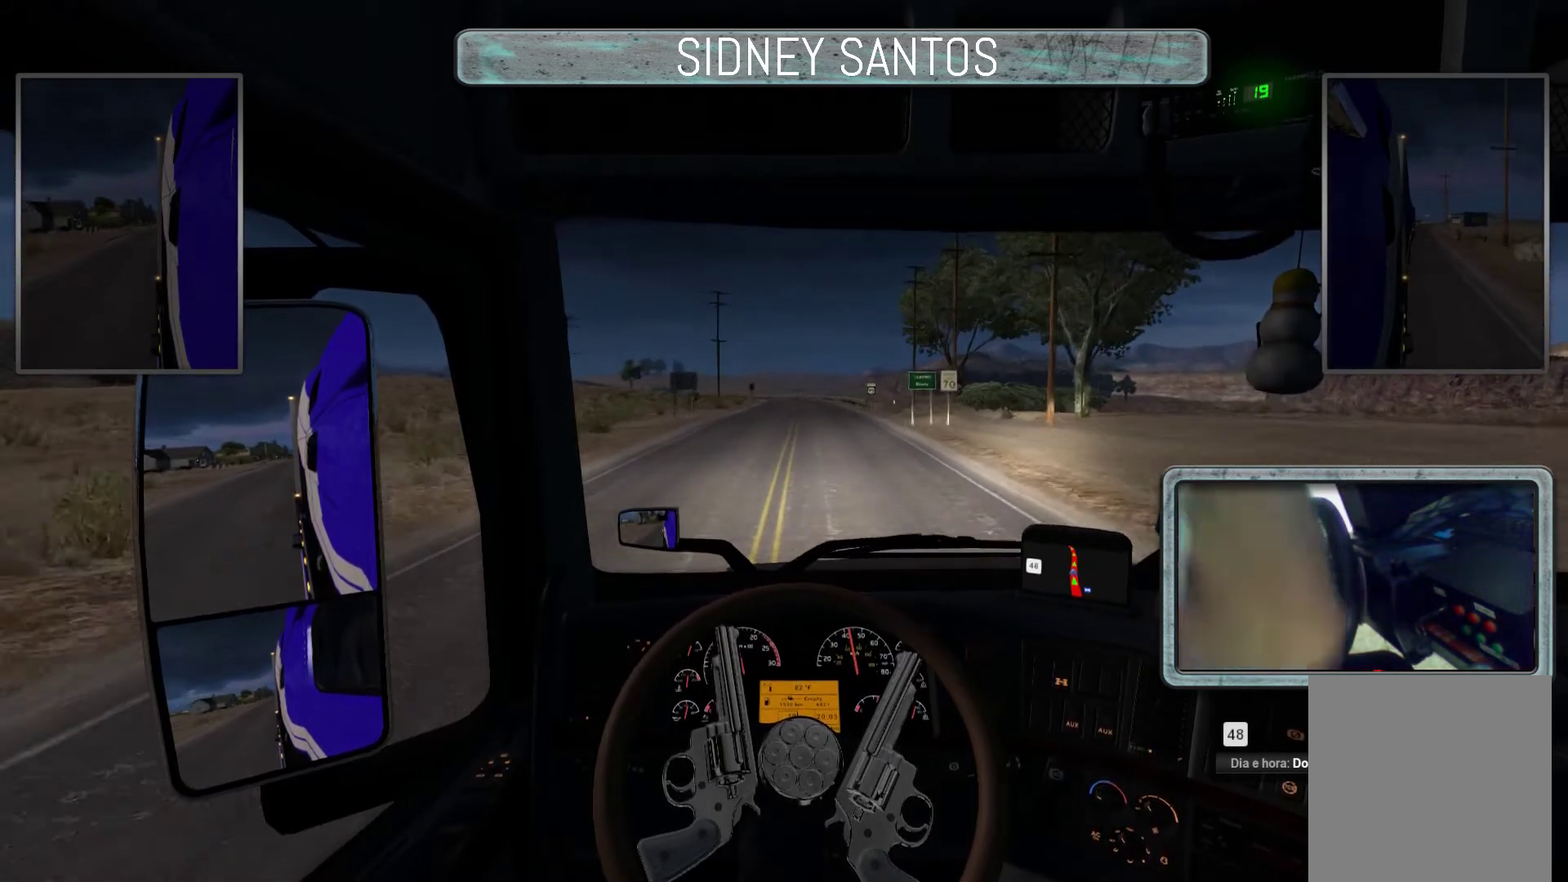
{"buttons": ["R3"], "left_stick": "up", "events": []}
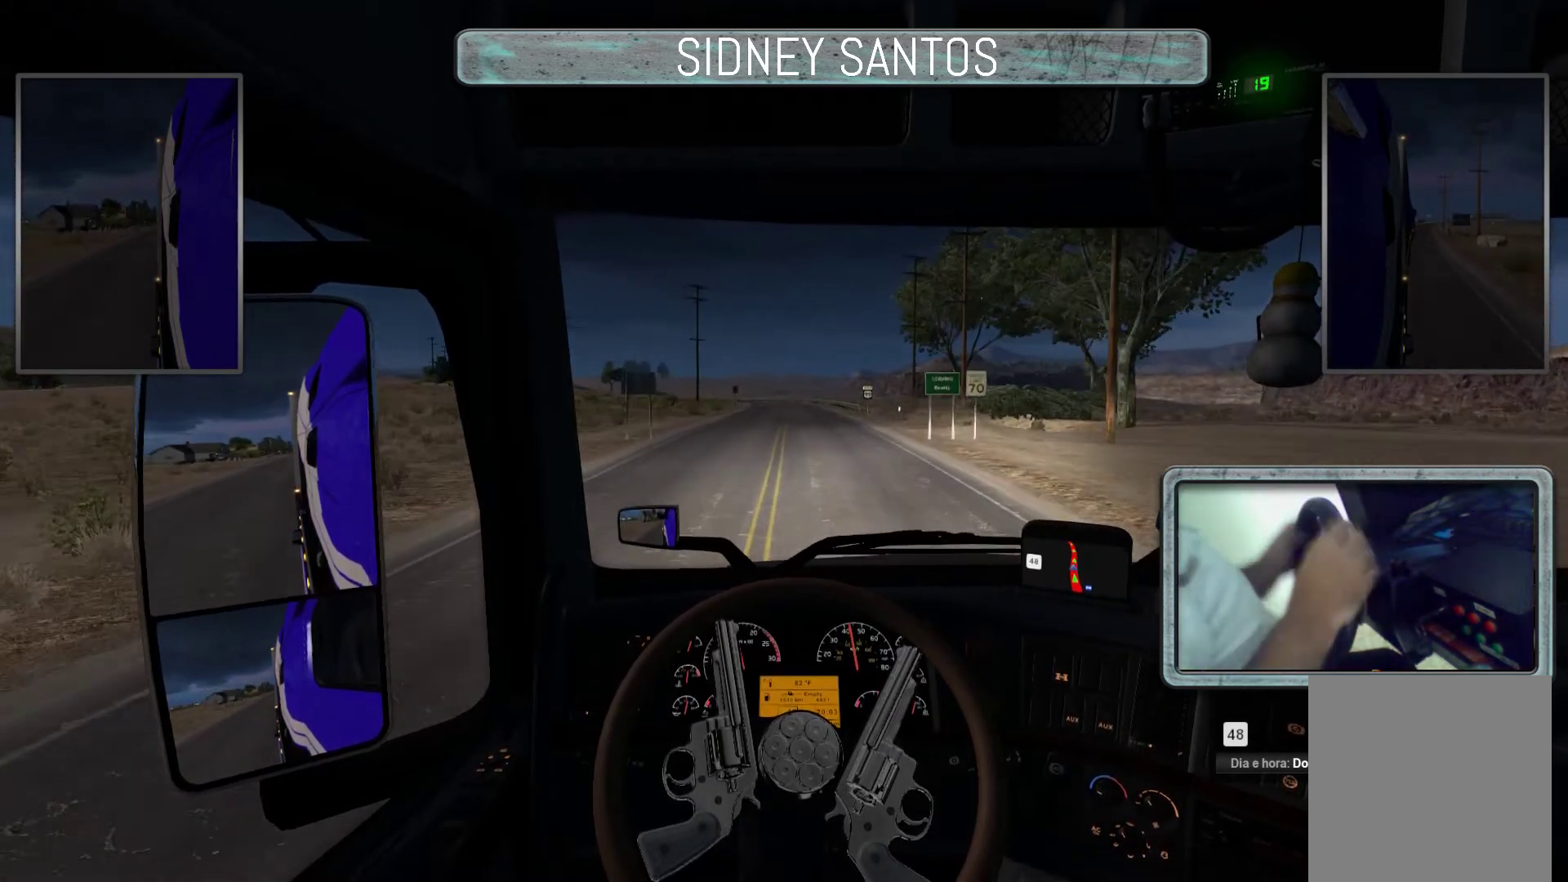
{"buttons": ["R3"], "left_stick": "up", "events": []}
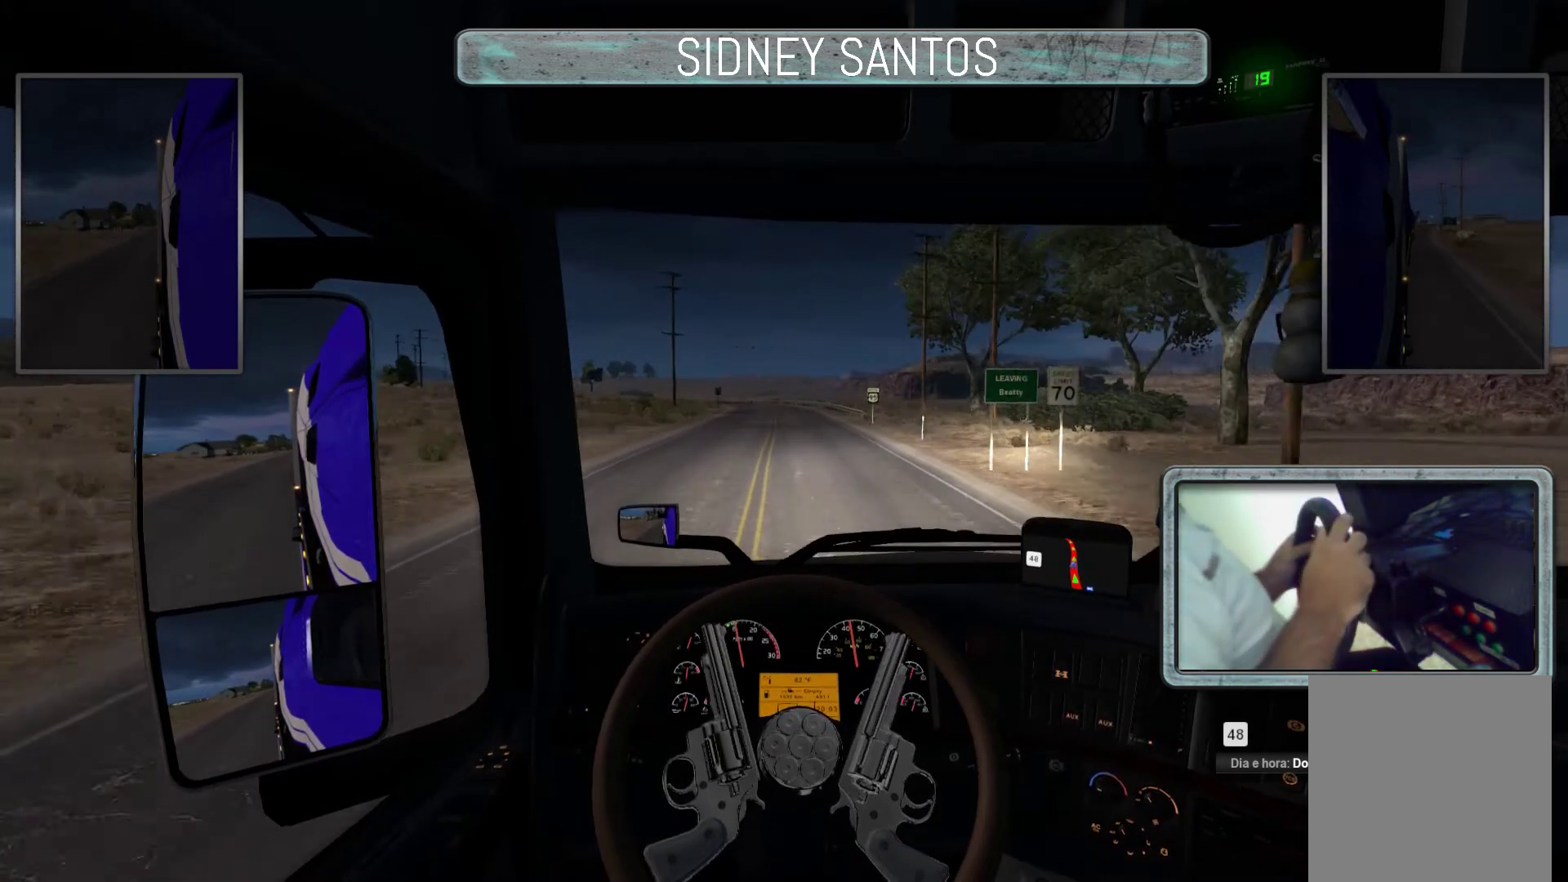
{"buttons": ["R3"], "left_stick": "up", "events": []}
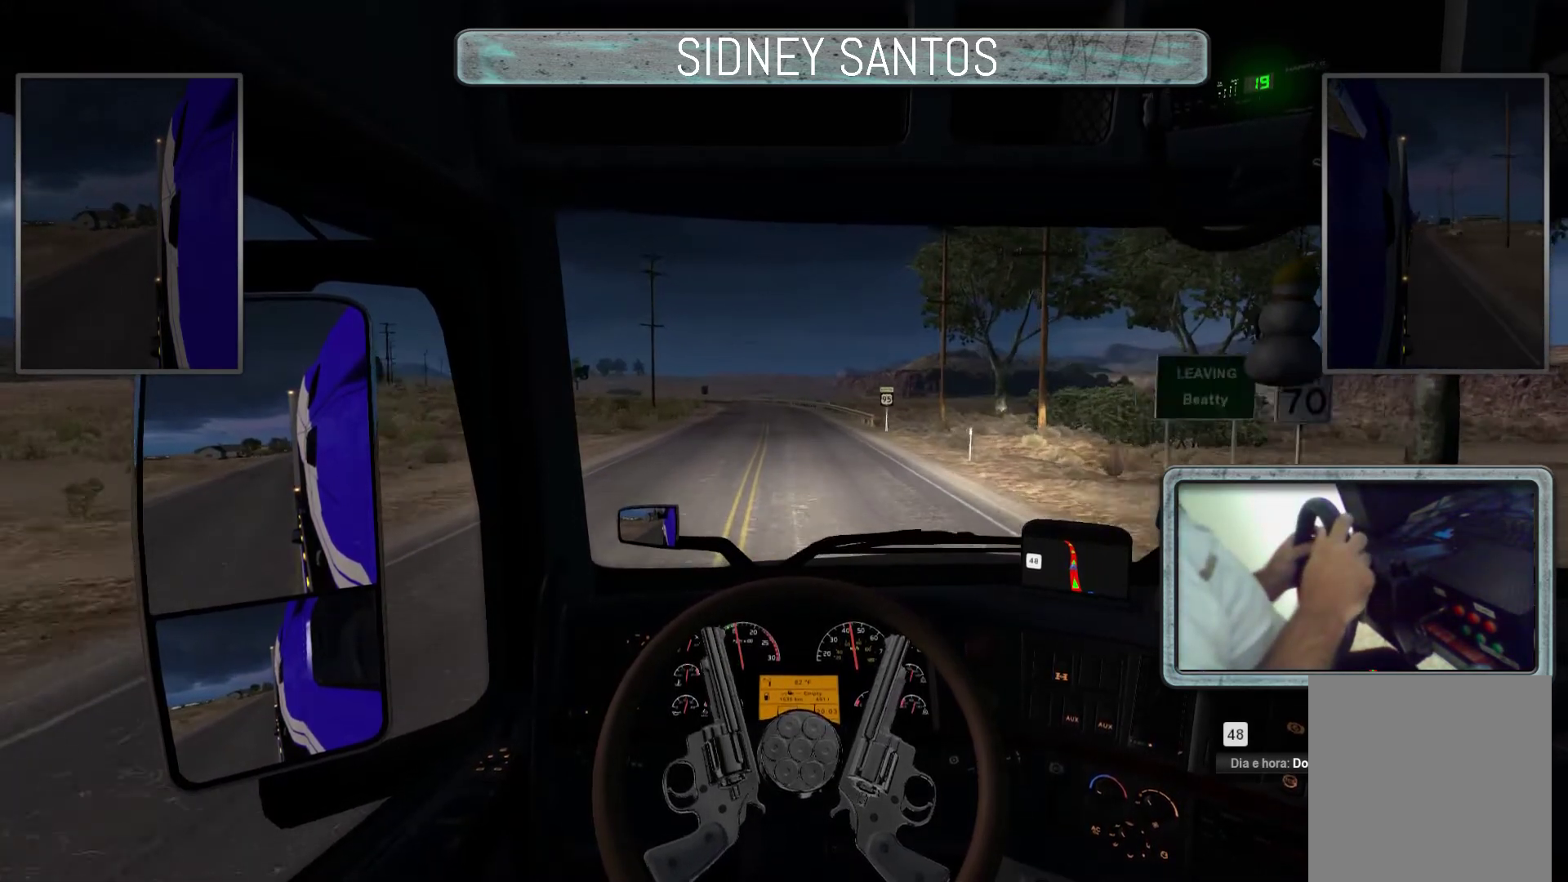
{"buttons": ["R3"], "left_stick": "up", "events": []}
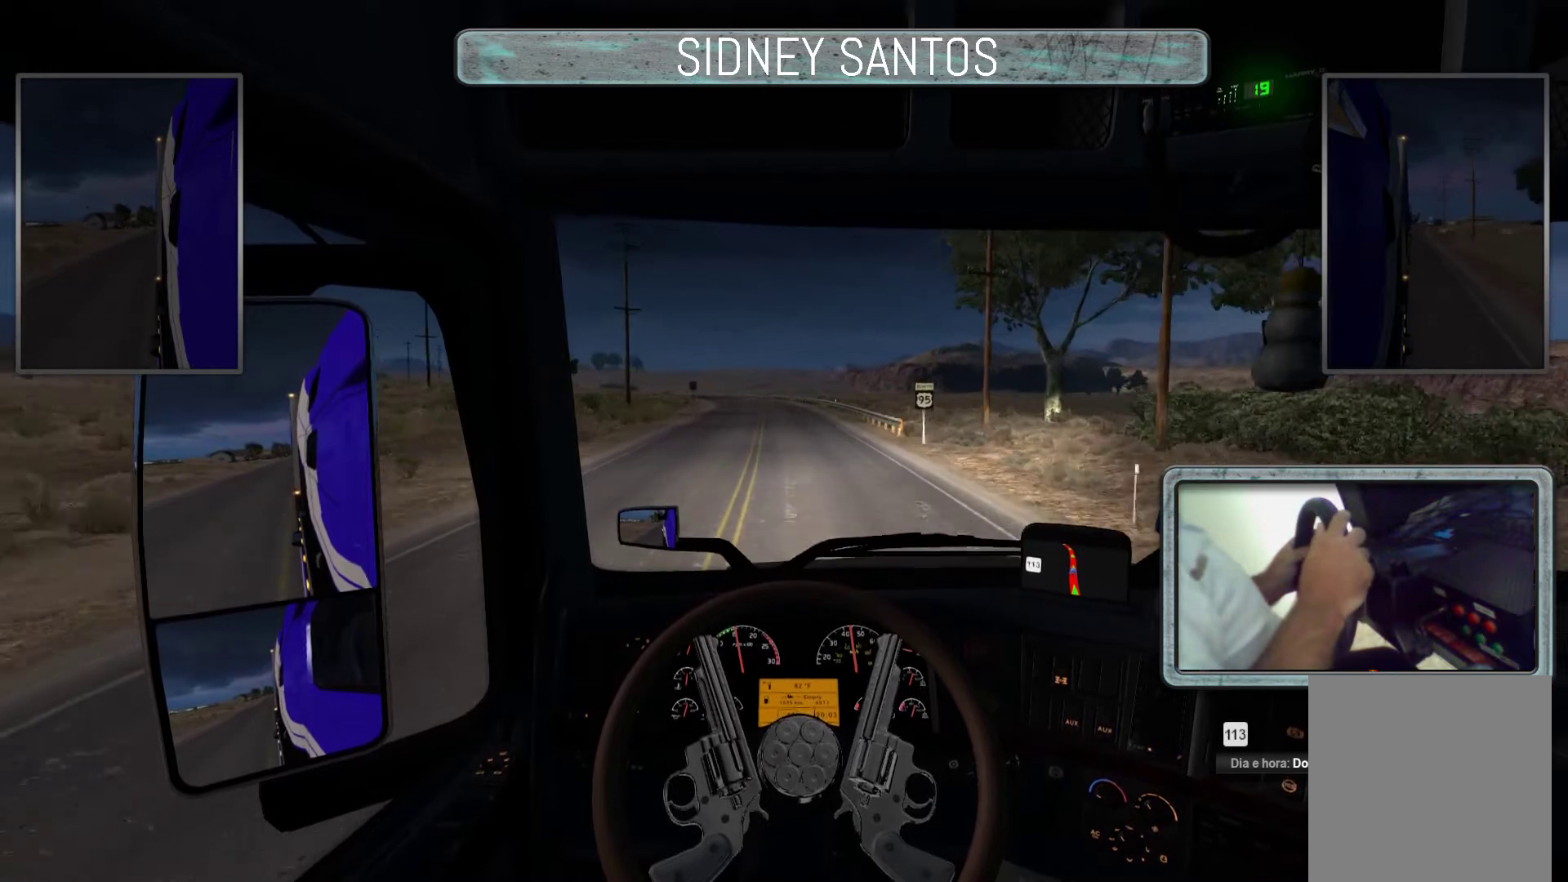
{"buttons": ["R3"], "left_stick": "up", "events": []}
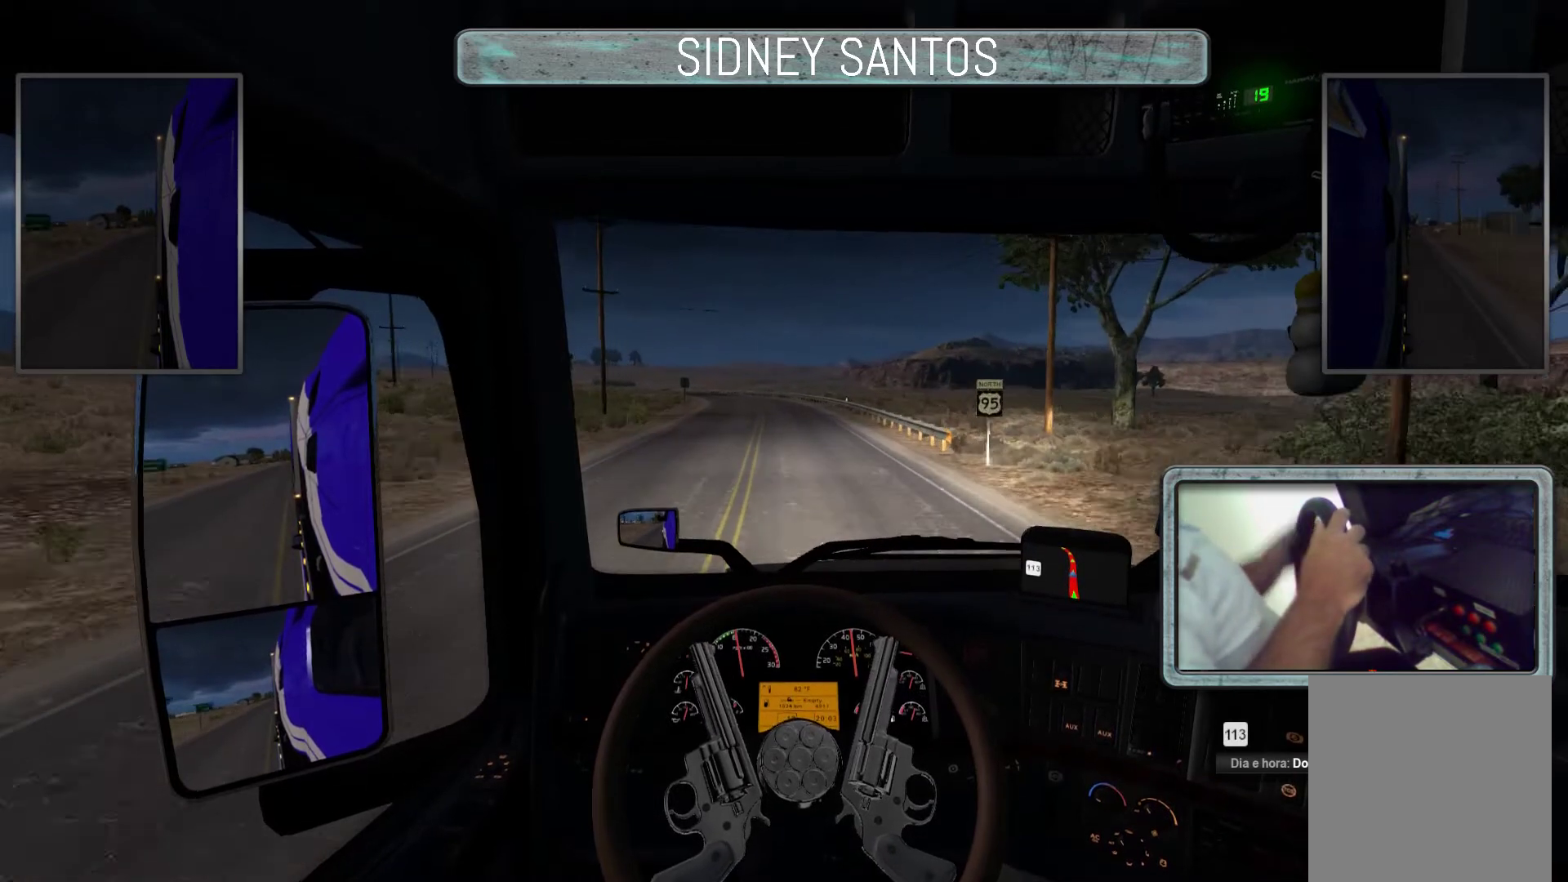
{"buttons": ["R3"], "left_stick": "up", "events": []}
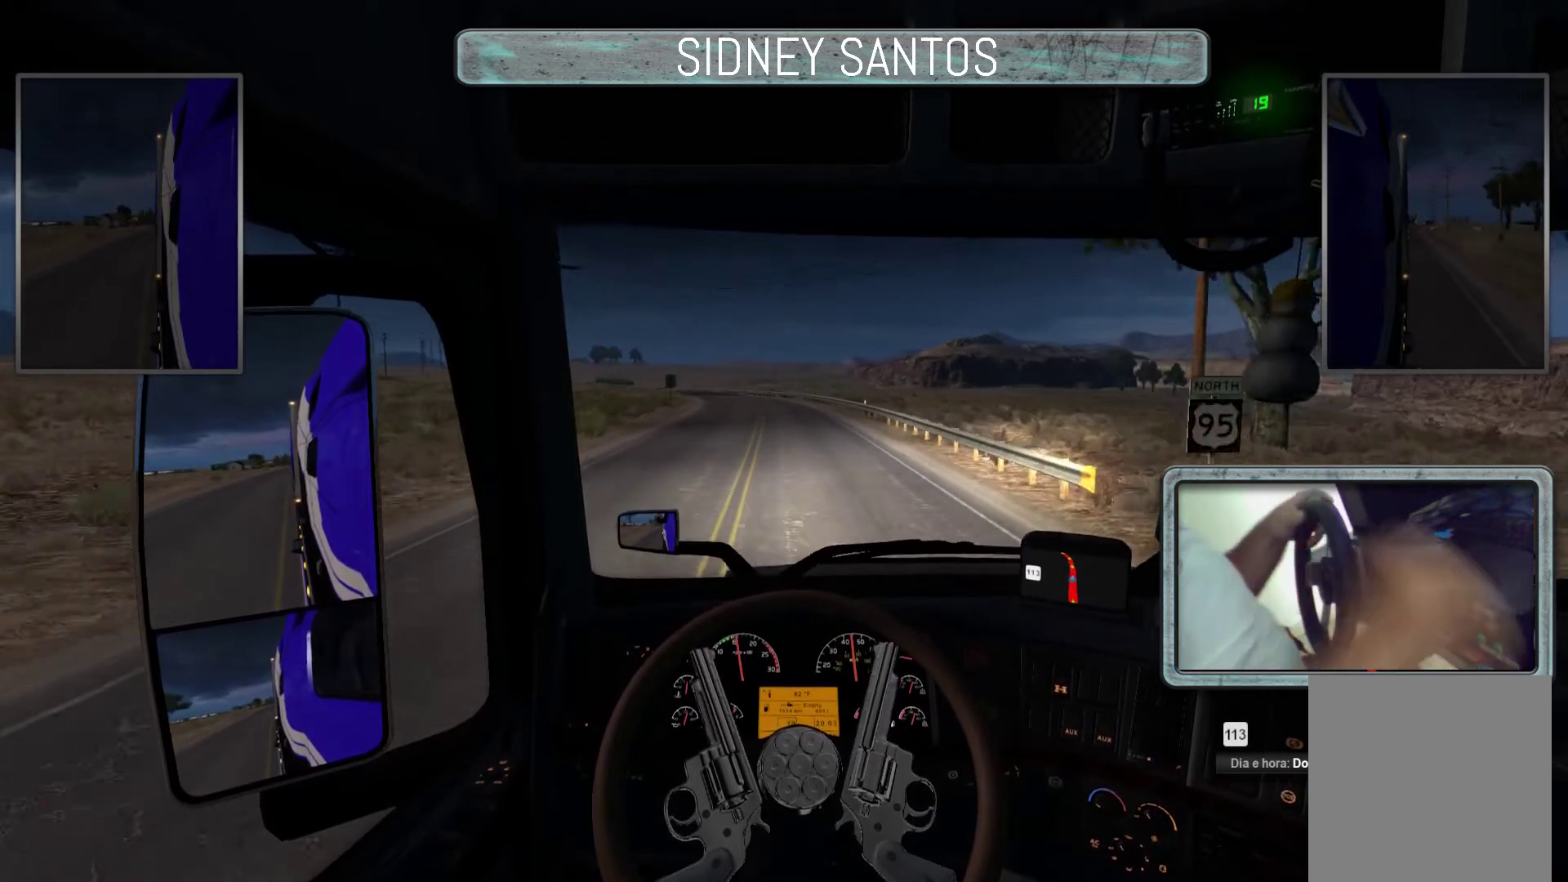
{"buttons": ["R3"], "left_stick": "up", "events": []}
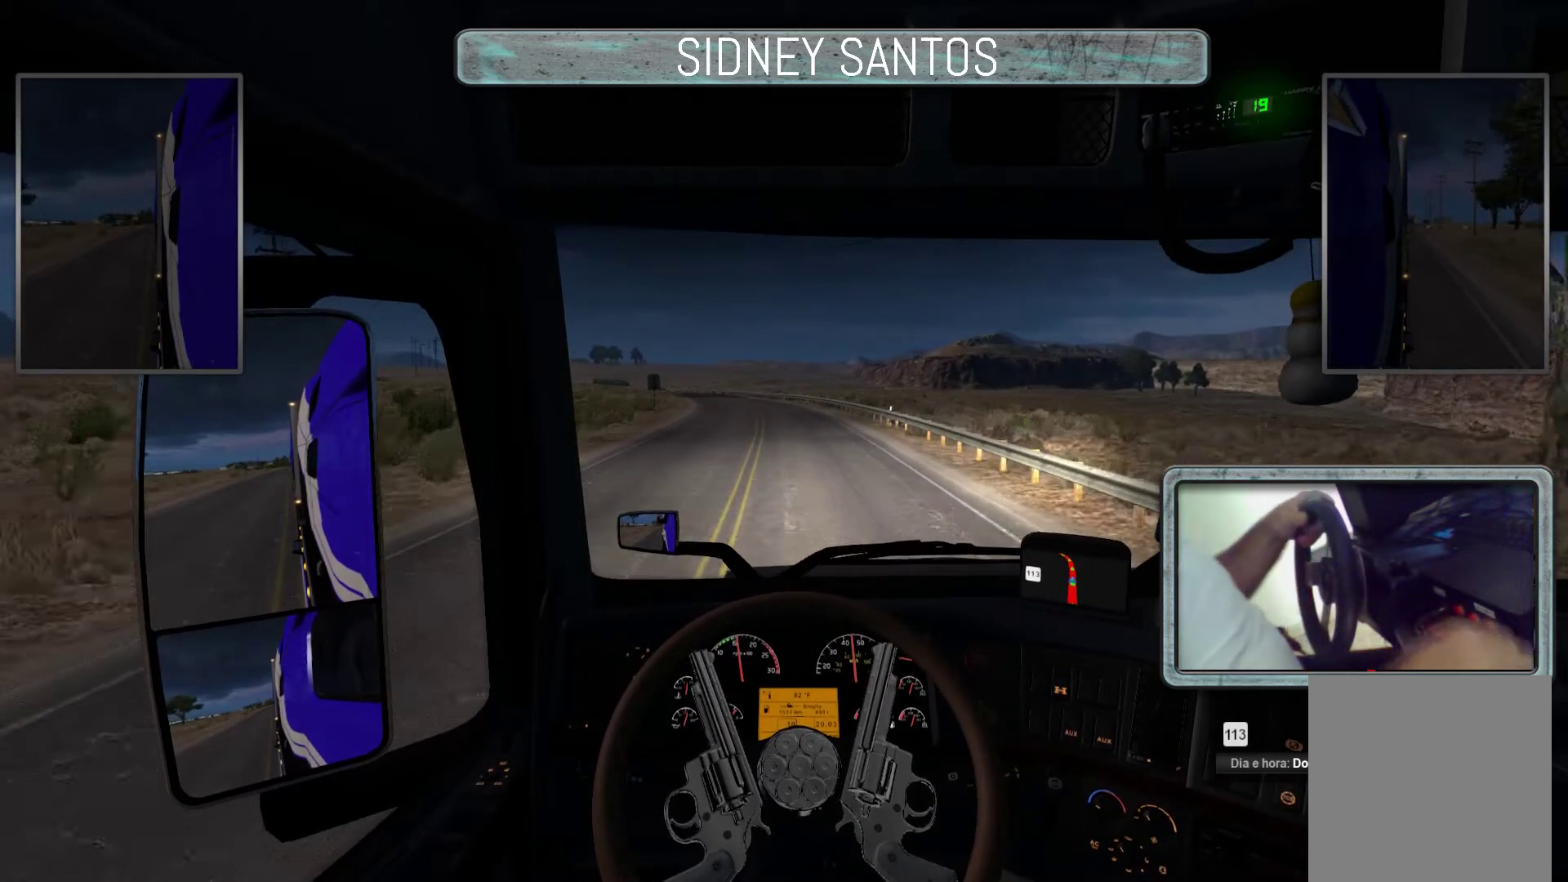
{"buttons": ["R3"], "left_stick": "up", "events": []}
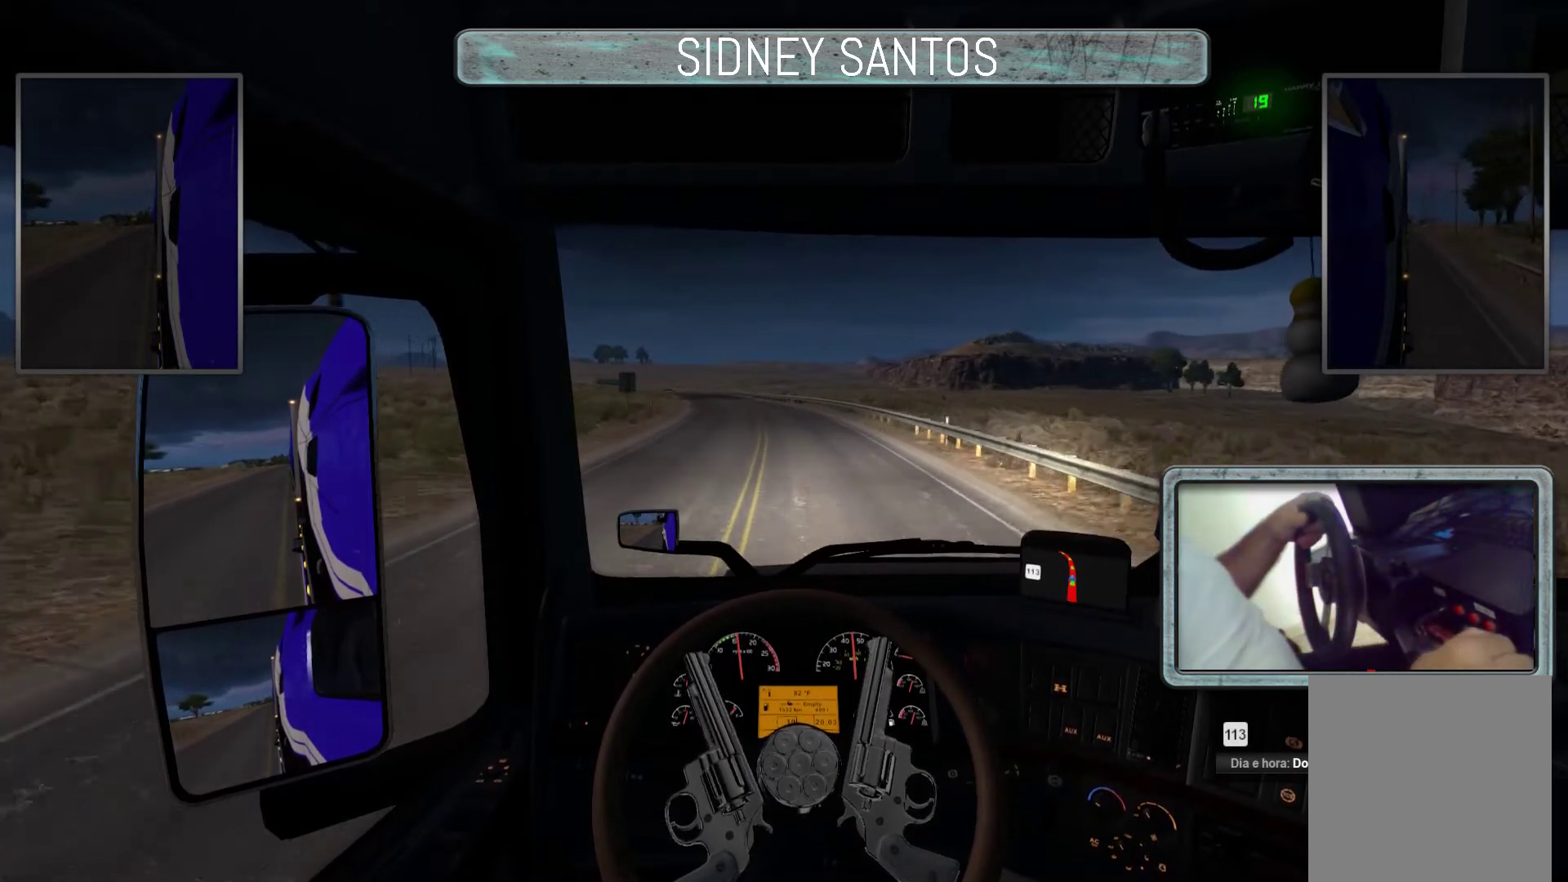
{"buttons": [], "left_stick": "center", "events": [[367, "left_stick", "center"], [467, "R3", "up"]]}
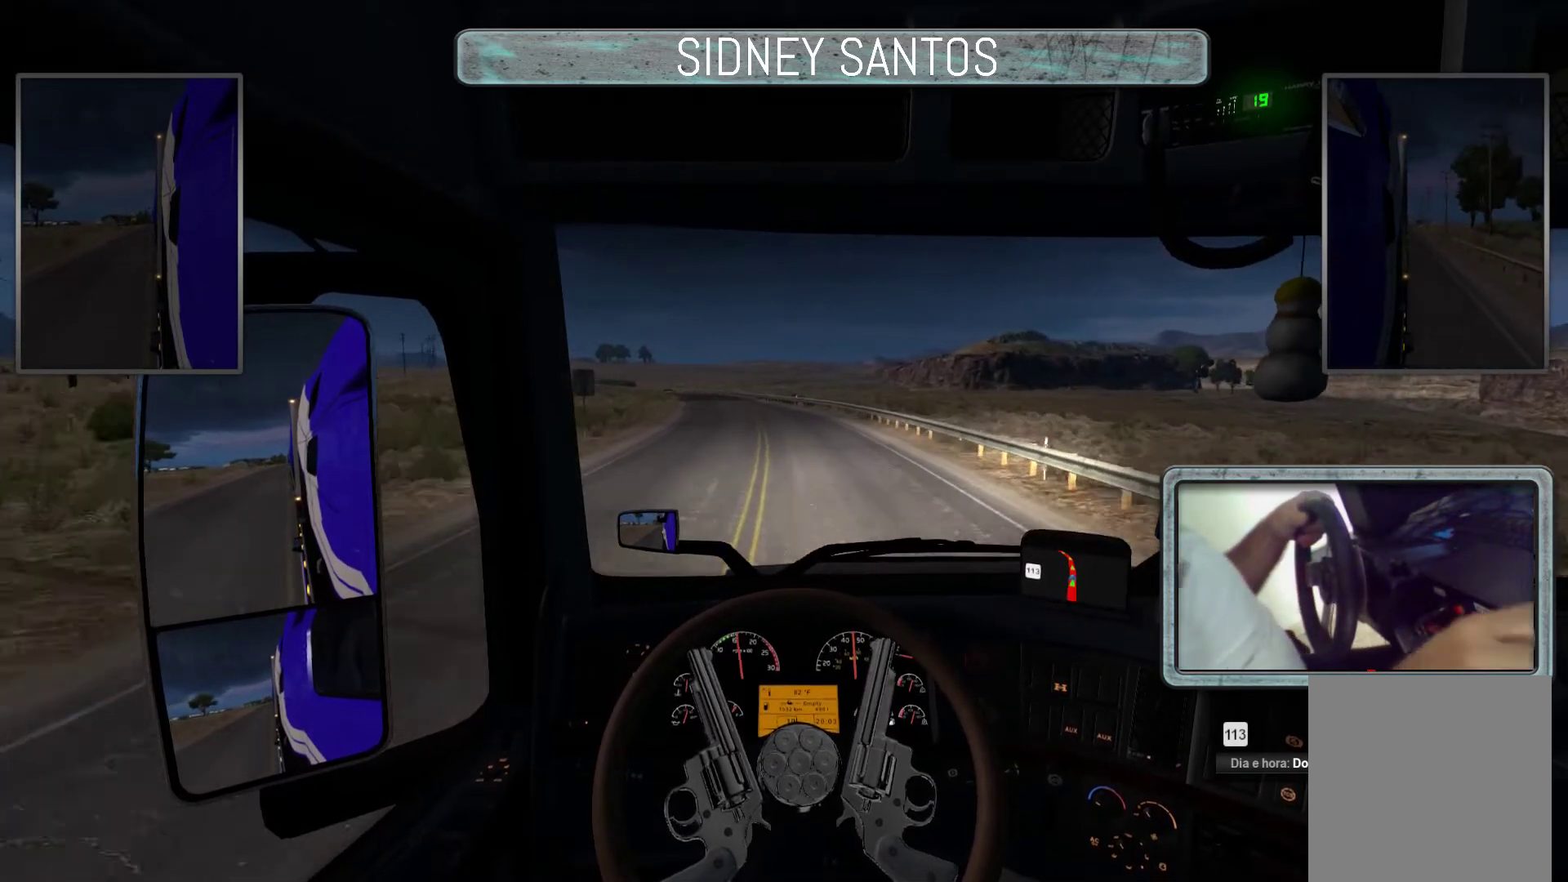
{"buttons": ["DPAD_UP"], "left_stick": "center", "events": [[467, "DPAD_UP", "down"]]}
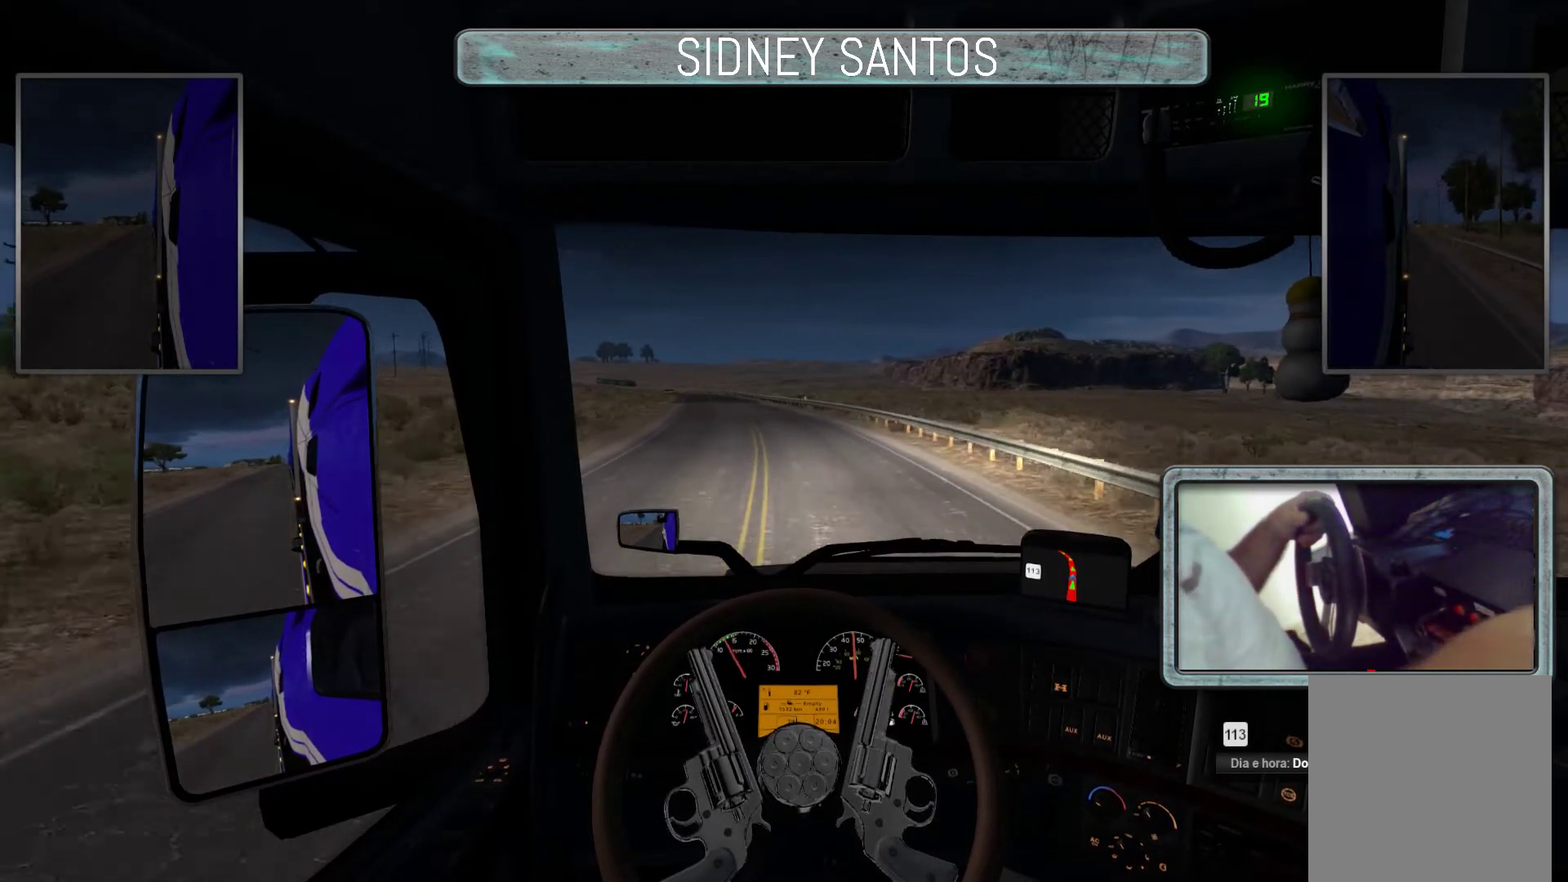
{"buttons": ["DPAD_UP"], "left_stick": "up", "events": [[300, "left_stick", "up"]]}
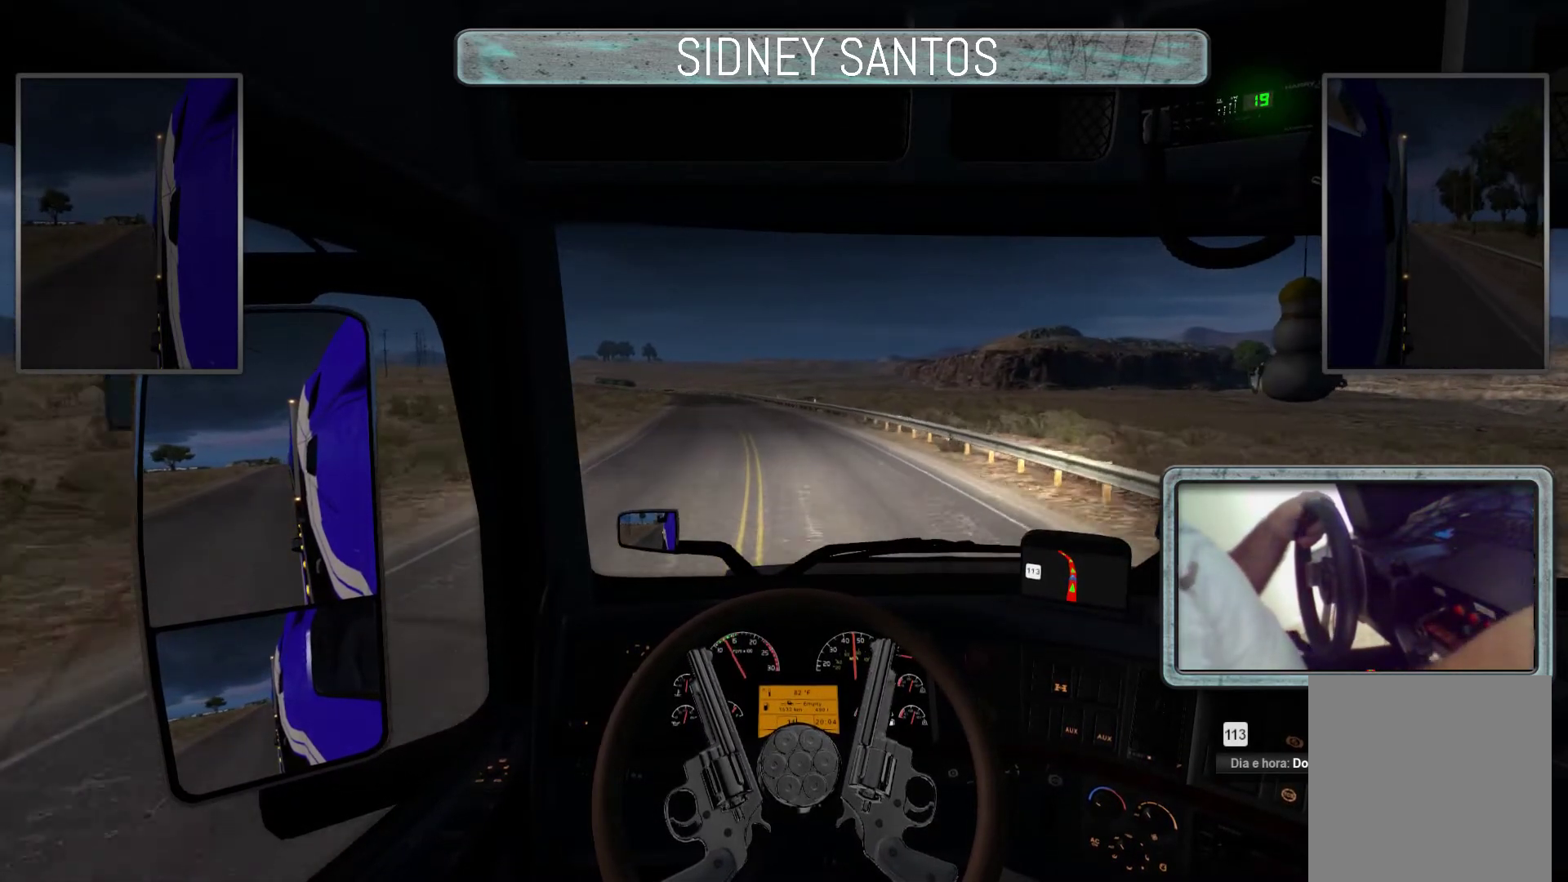
{"buttons": ["DPAD_UP"], "left_stick": "up", "events": []}
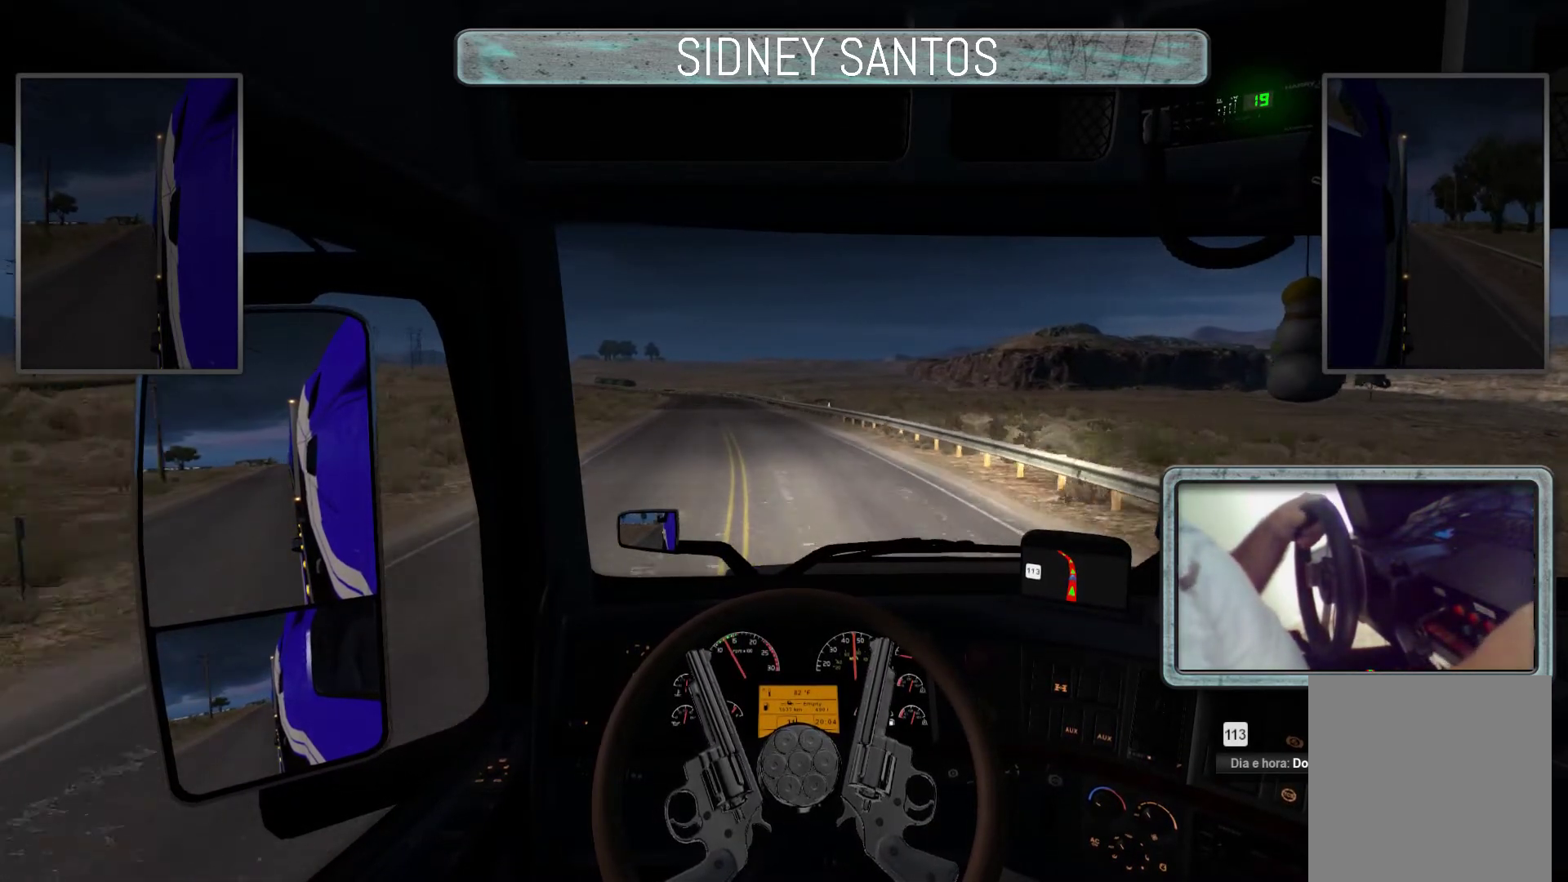
{"buttons": ["DPAD_UP"], "left_stick": "up", "events": []}